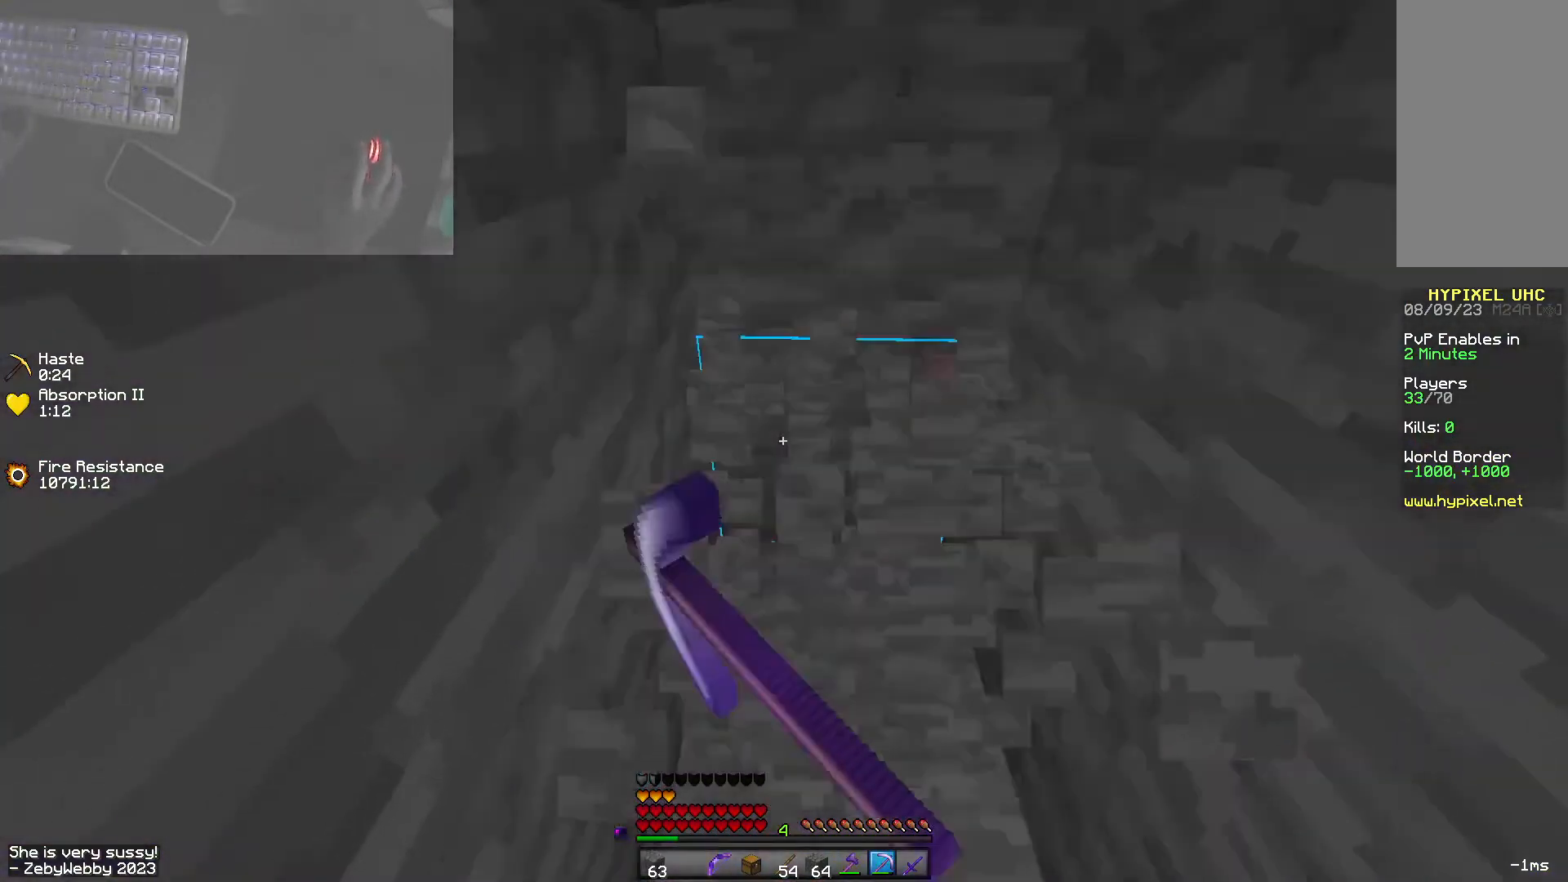
Gameplay with keyboard and mouse; each line is a JSON object with the keys and mouse buttons held at the frame after it. "events" lists presses ("down") and releases ("up") of "a", "d", "s", "sneak", "space", "w", "mouse_left" and "mouse_right" between this image and that frame as [ms after this image, input, new state], when the widget could be followed in between. "mouse_left", "mouse_right" = the "left", "right" buttons of the "mouse" list. No other keys are recorded. Fast repeated clicks can show as one long hold. Mouse movement is not recorded. Key names are as the overlay labels them; some are game actions (e.g. jump) rather than physical keys.
{"keys": ["d", "s", "sneak", "w"], "mouse": ["left"], "events": [[67, "a", "up"], [300, "d", "down"]]}
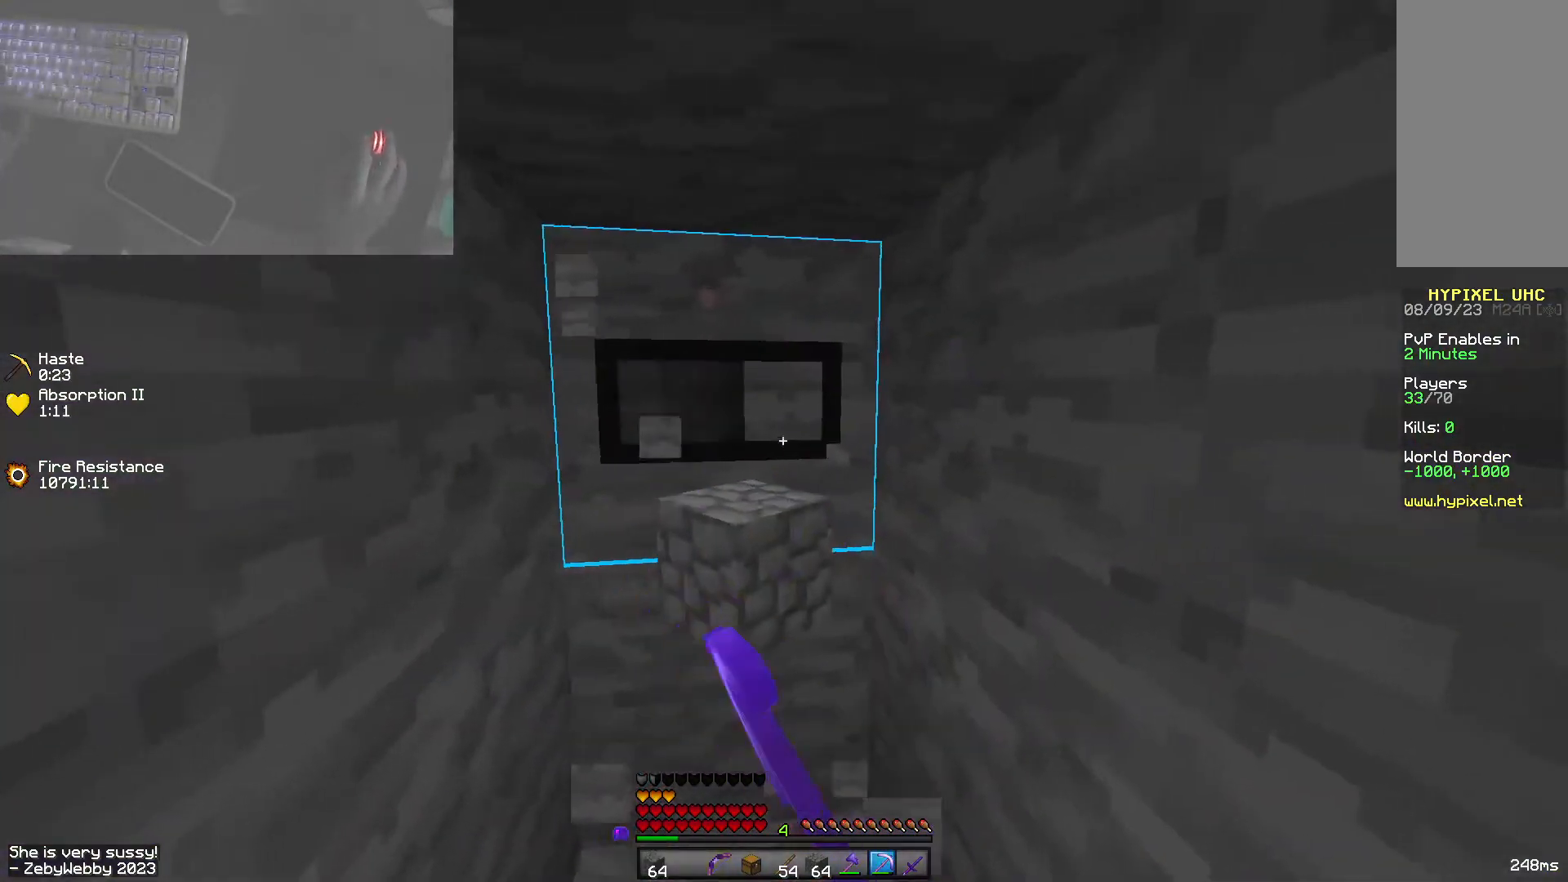
{"keys": ["sneak", "w"], "mouse": ["left"], "events": [[117, "s", "up"], [167, "d", "up"]]}
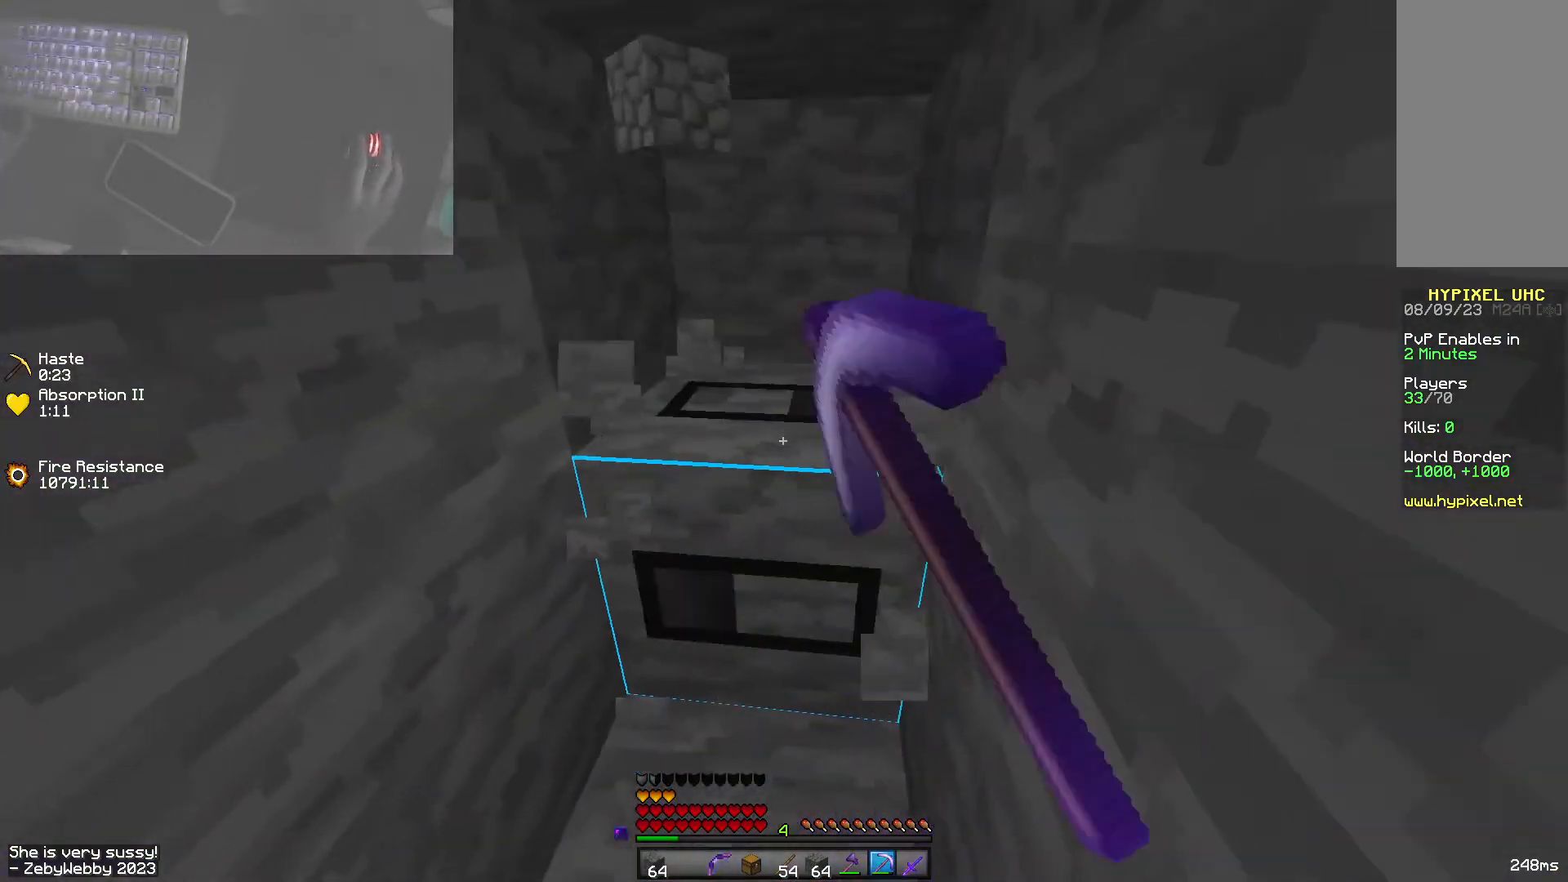
{"keys": ["a", "sneak", "w"], "mouse": ["left"], "events": [[500, "a", "down"]]}
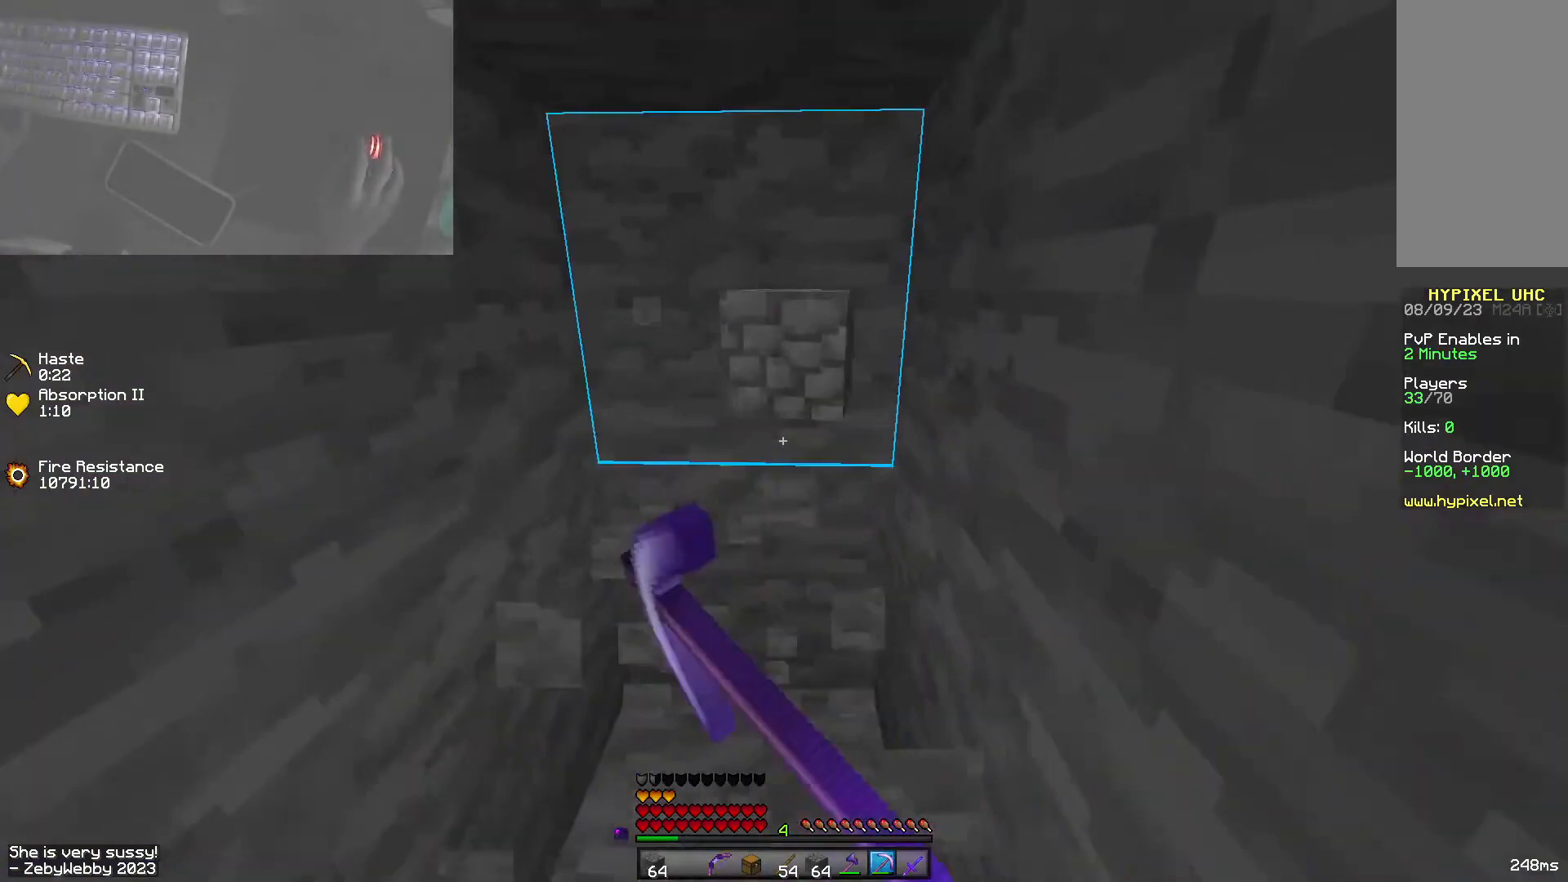
{"keys": ["d", "sneak", "w"], "mouse": ["left"], "events": [[284, "a", "up"], [317, "d", "down"]]}
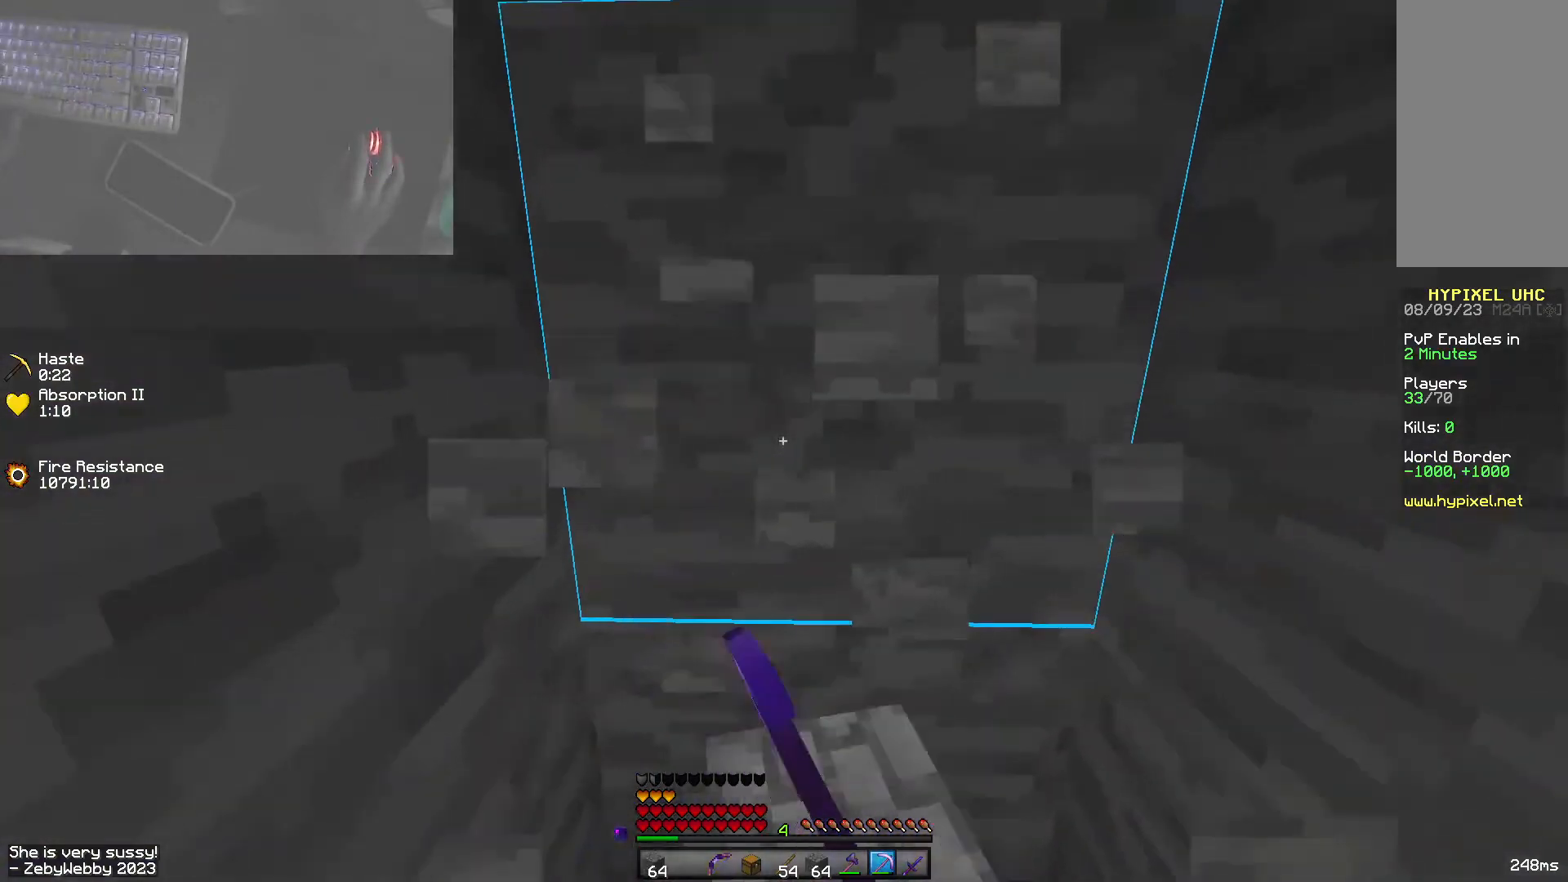
{"keys": ["sneak", "w"], "mouse": ["left"], "events": [[117, "d", "up"]]}
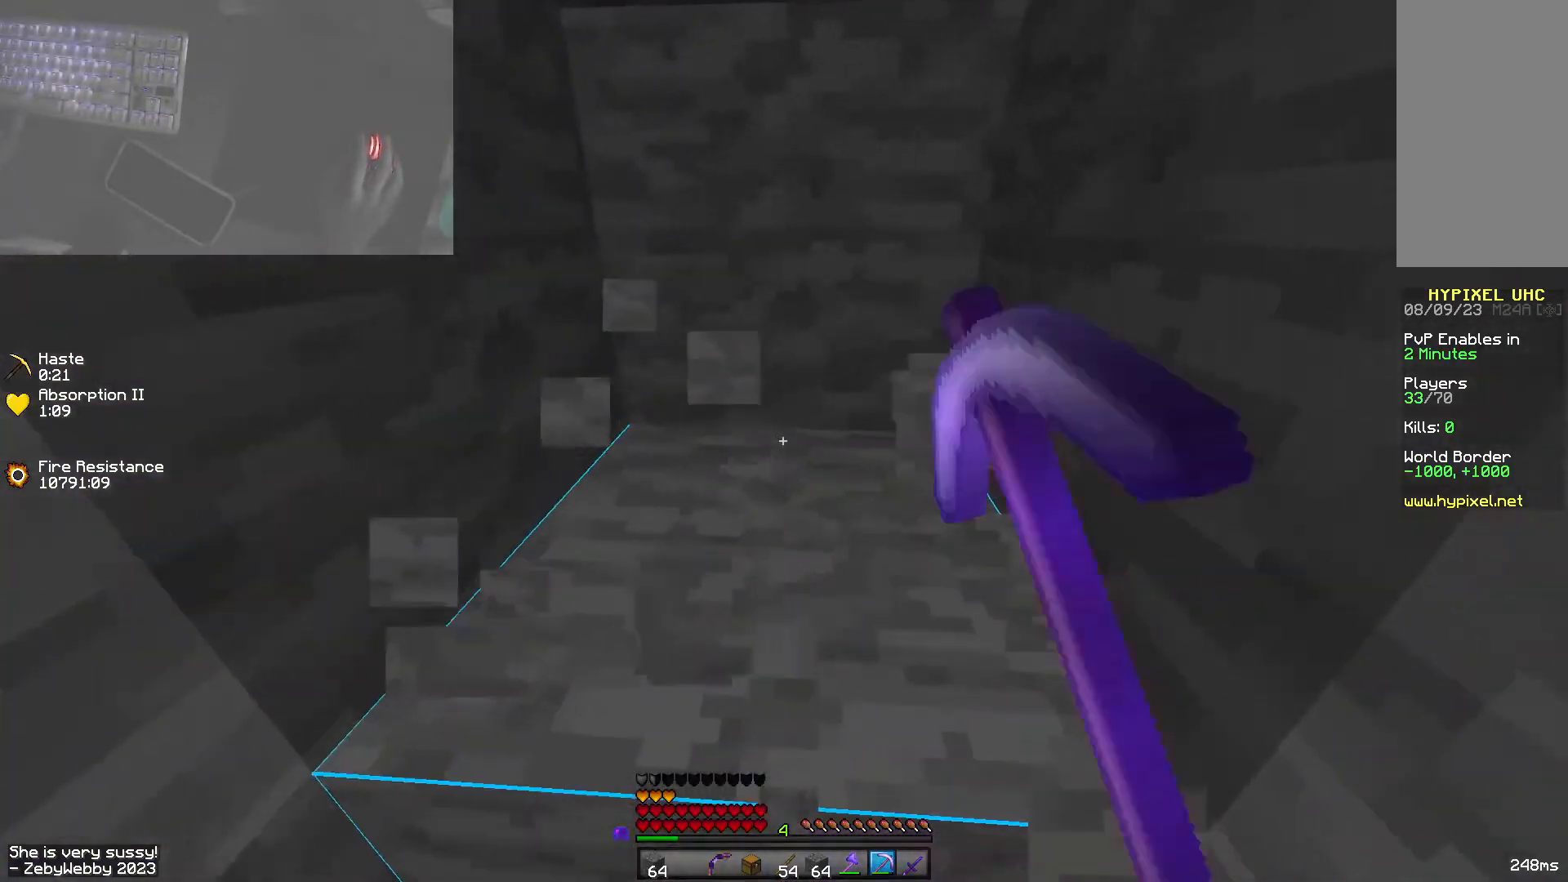
{"keys": ["sneak", "w"], "mouse": ["left"], "events": [[134, "a", "down"], [384, "a", "up"]]}
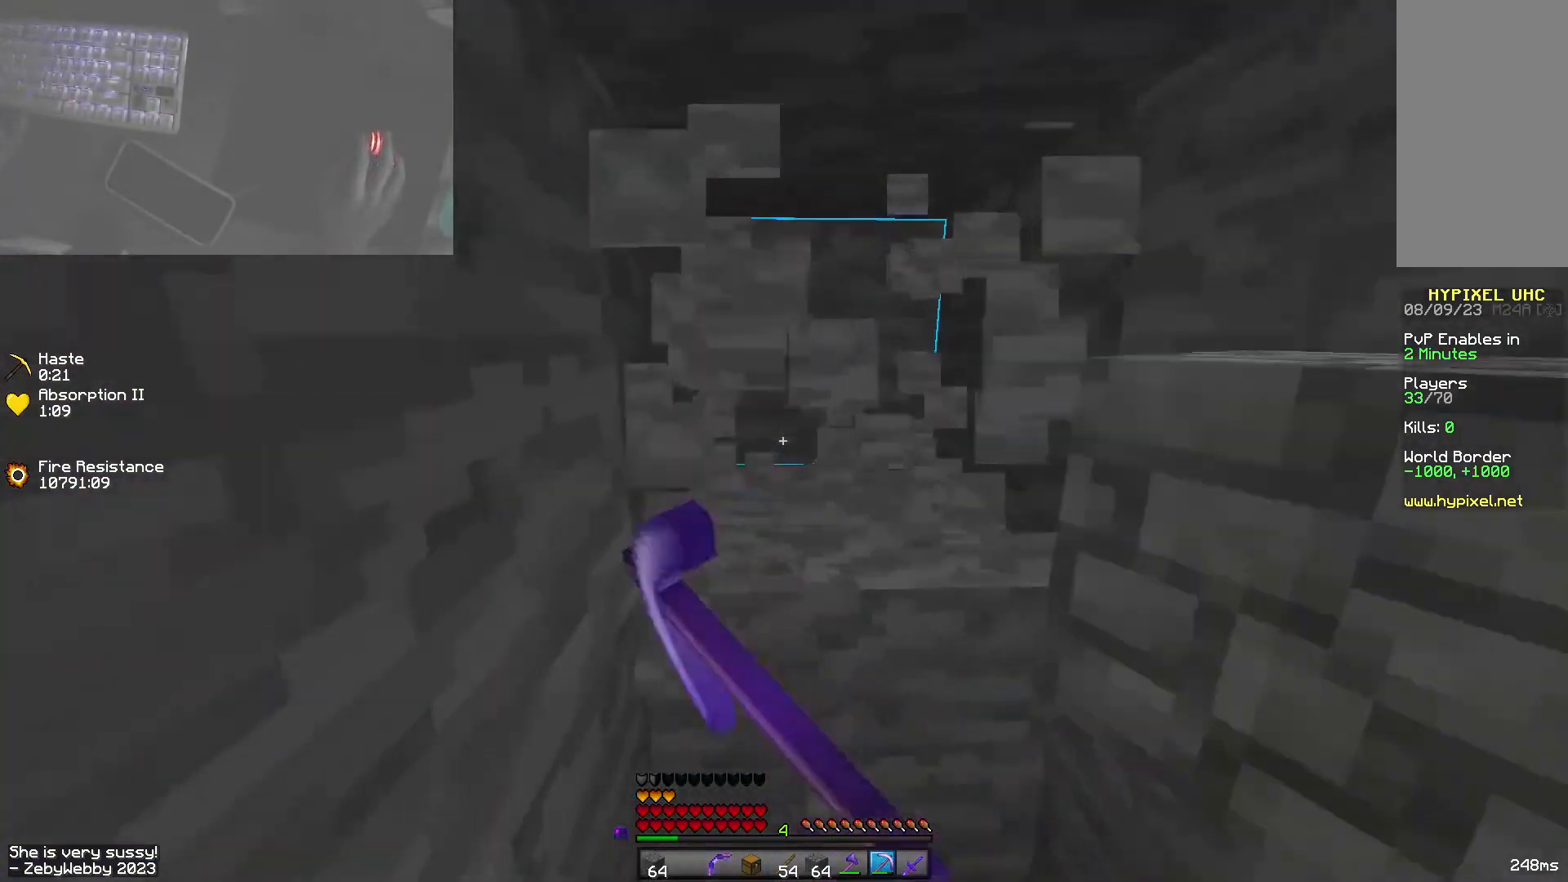
{"keys": ["s", "sneak", "w"], "mouse": ["left"], "events": [[134, "s", "down"], [234, "d", "down"], [250, "d", "up"], [367, "d", "down"], [467, "d", "up"]]}
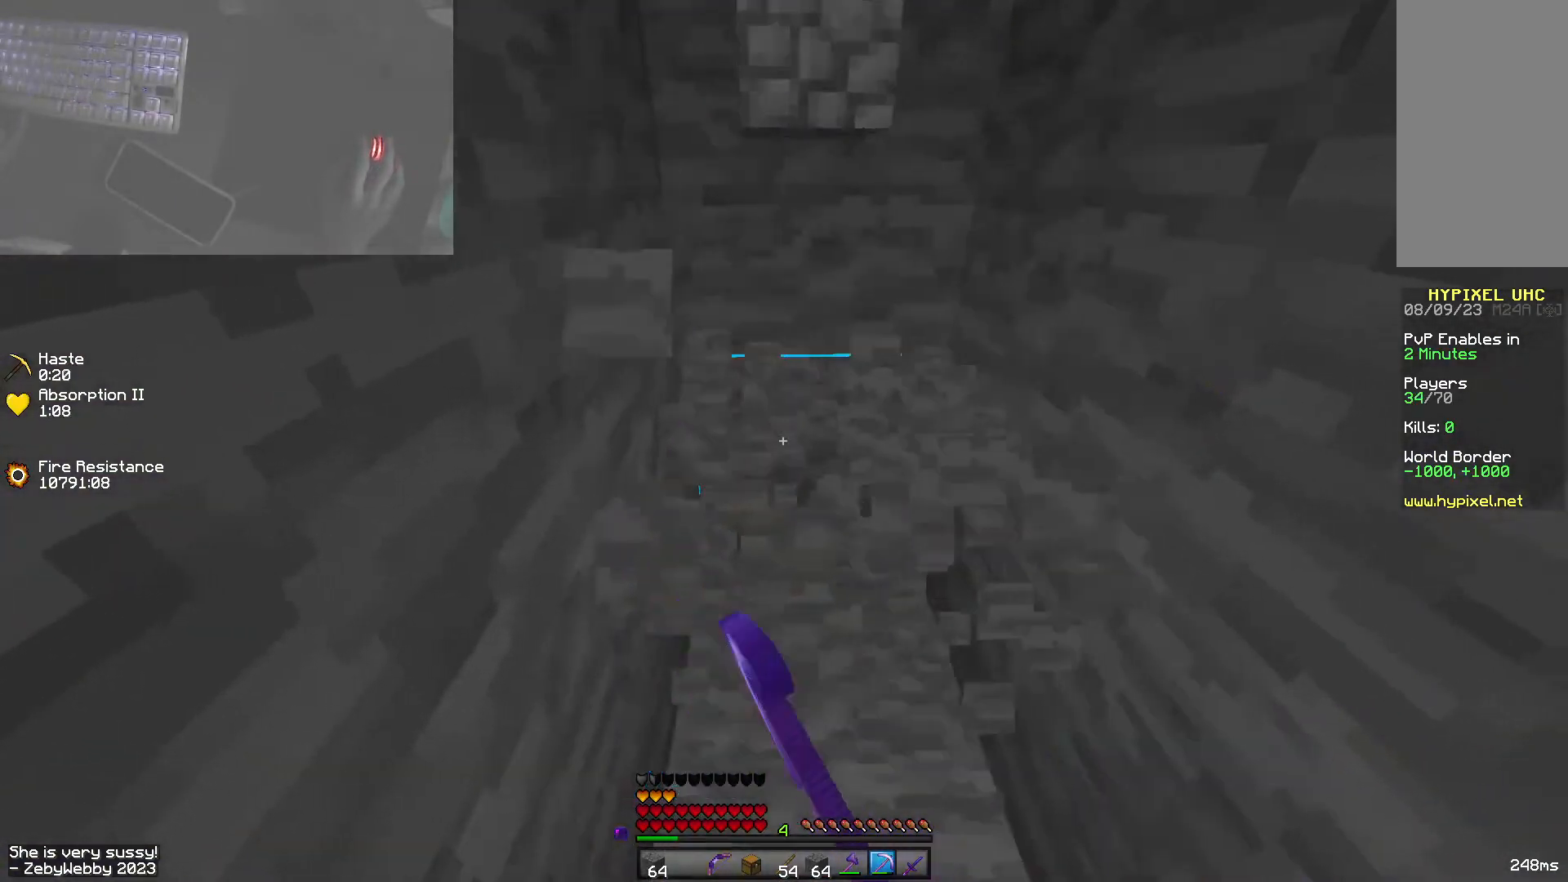
{"keys": ["d", "sneak", "w"], "mouse": ["left"], "events": [[84, "d", "down"], [84, "s", "up"], [117, "d", "up"], [367, "d", "down"]]}
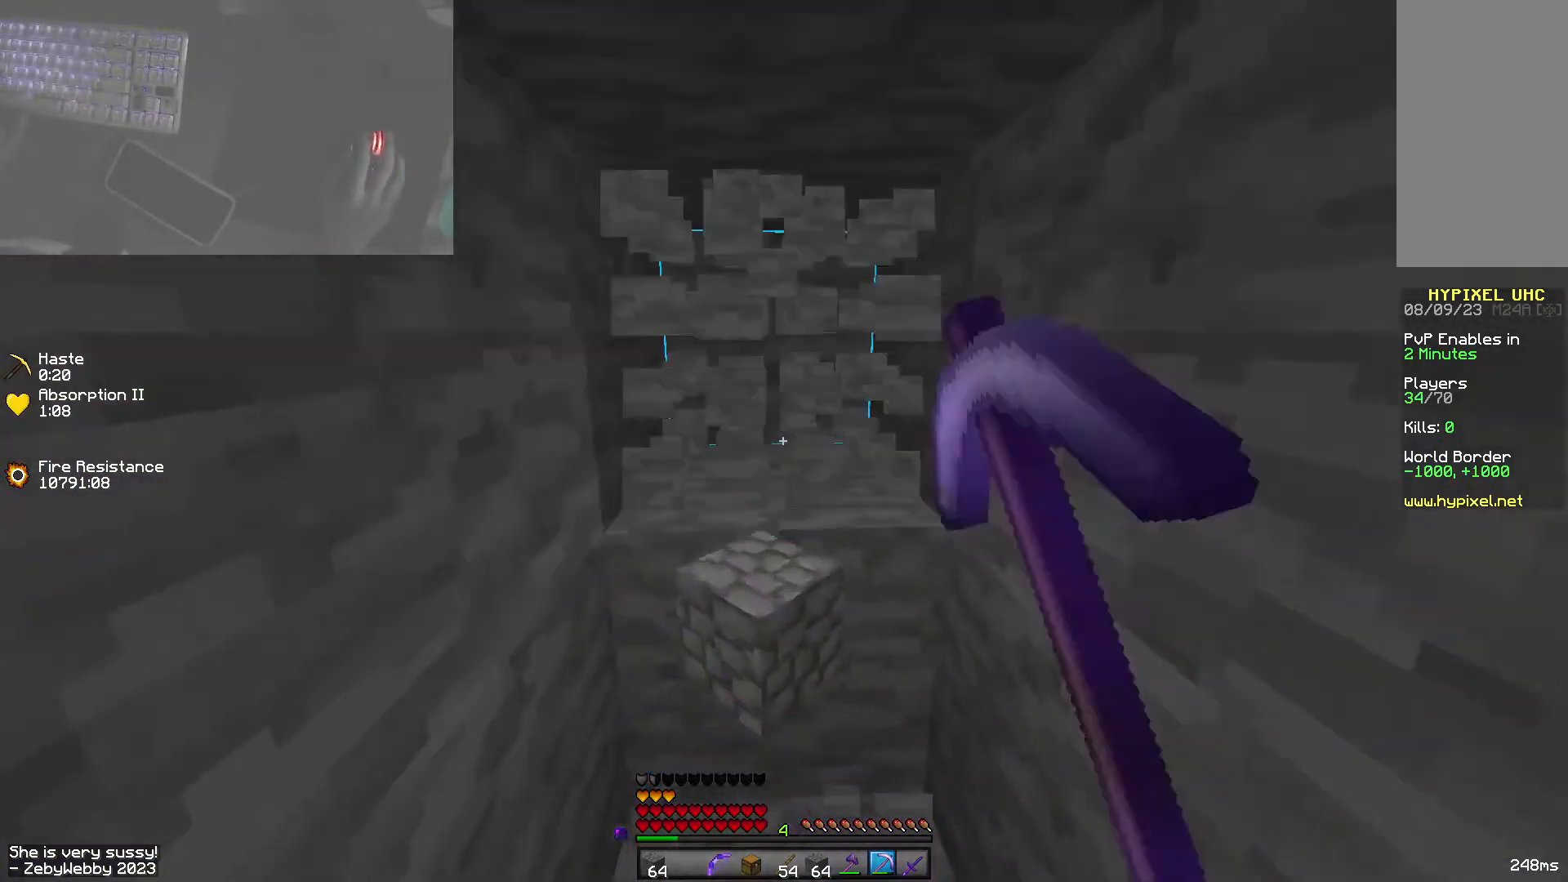
{"keys": ["s", "sneak", "w"], "mouse": ["left"], "events": [[50, "d", "up"], [367, "s", "down"]]}
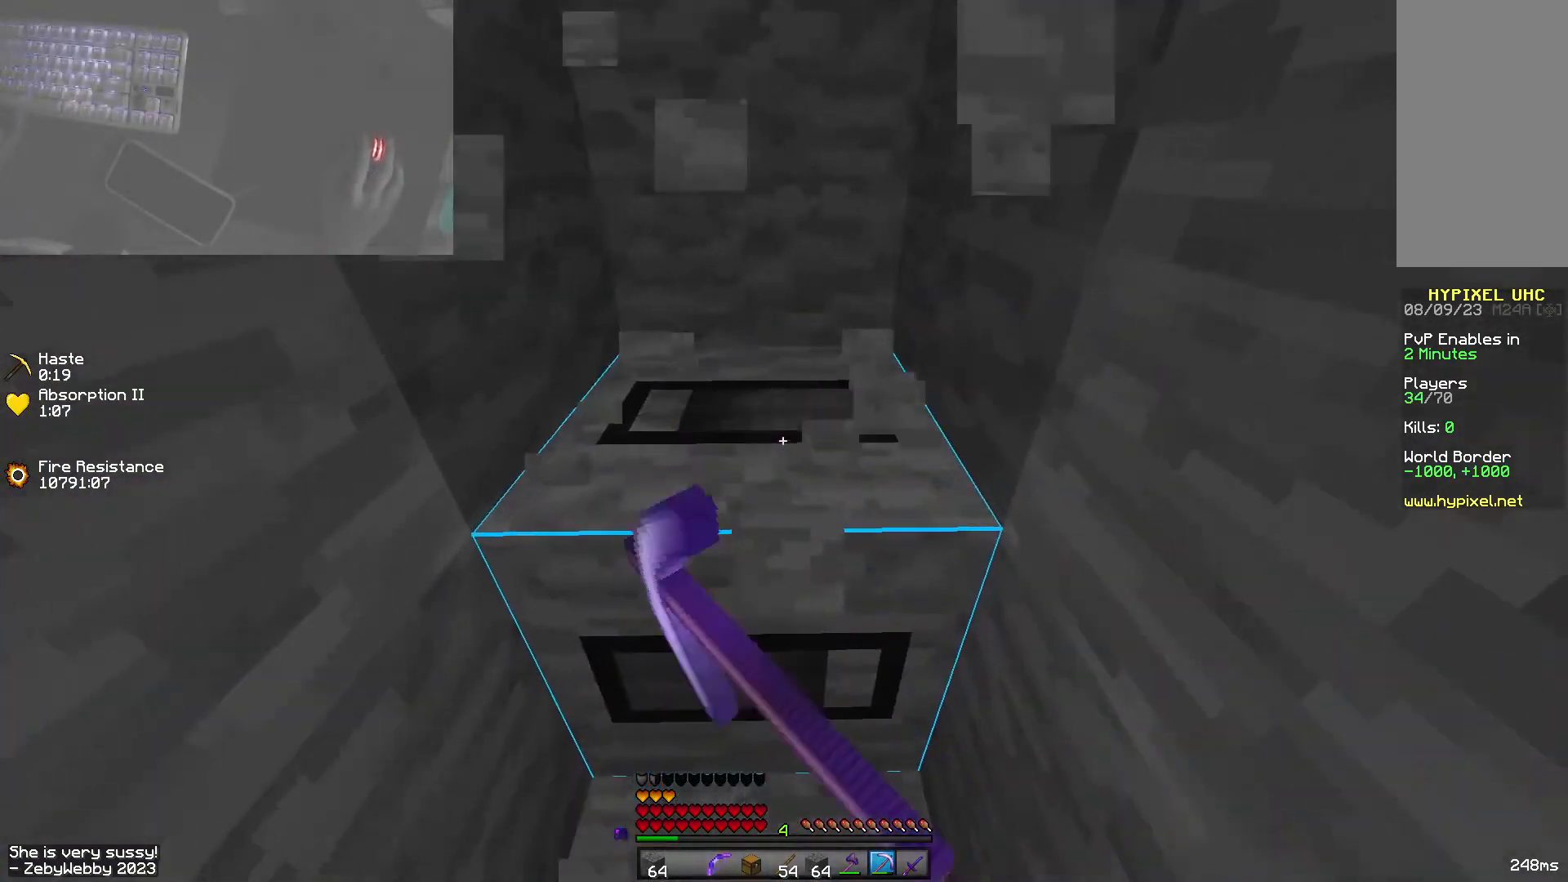
{"keys": ["sneak", "w"], "mouse": ["left"], "events": [[234, "s", "up"]]}
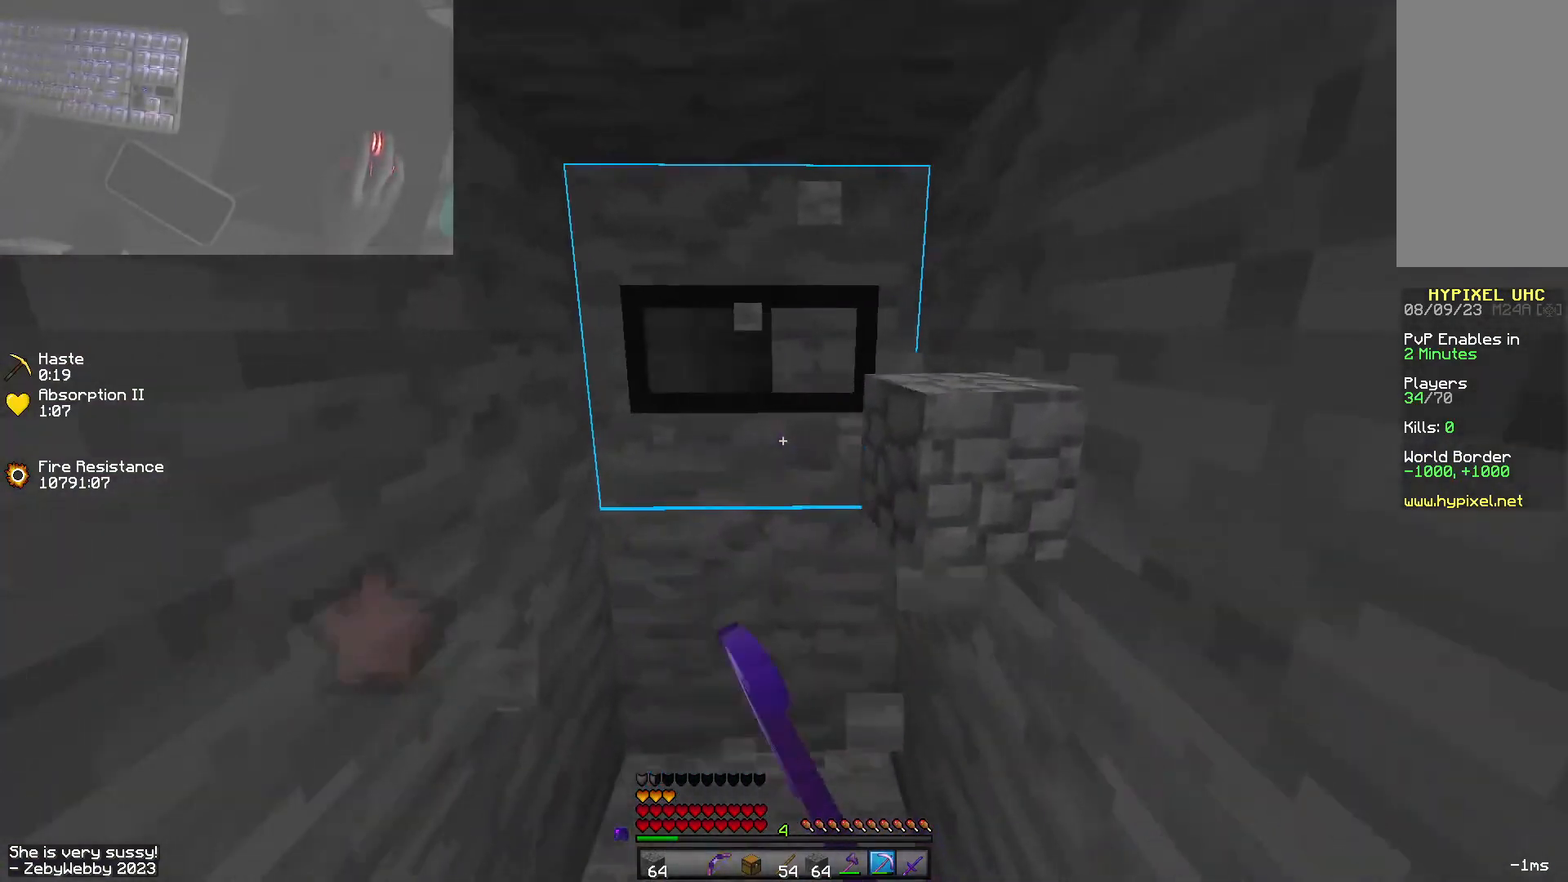
{"keys": ["s", "sneak", "w"], "mouse": ["left"], "events": [[134, "s", "down"], [167, "s", "up"], [234, "s", "down"]]}
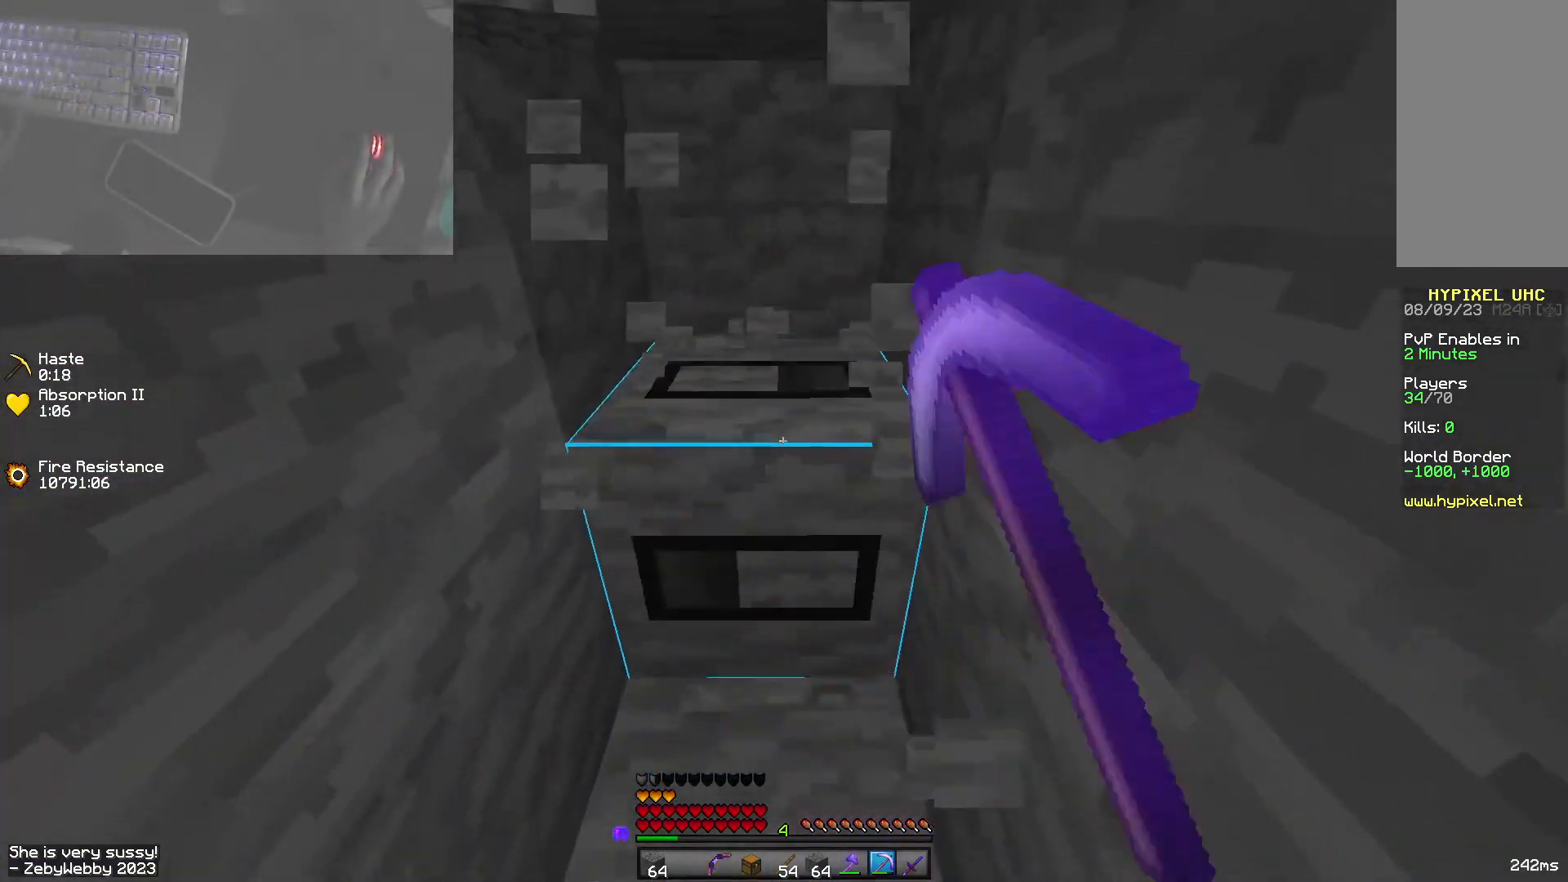
{"keys": ["sneak", "w"], "mouse": ["left"], "events": [[217, "s", "up"]]}
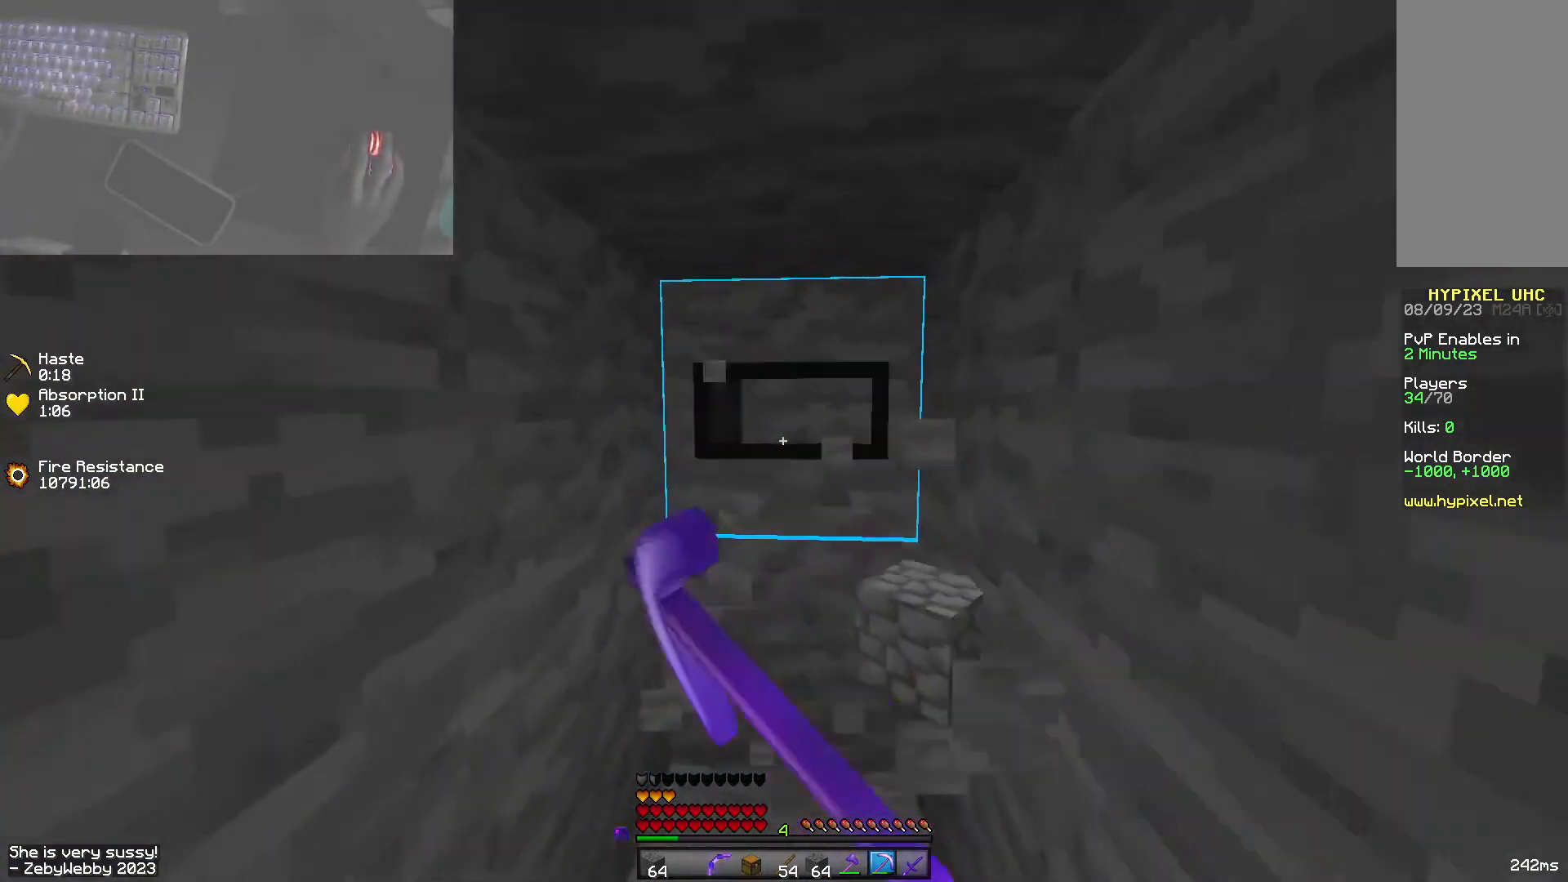
{"keys": ["sneak", "w"], "mouse": [], "events": [[84, "s", "down"], [300, "mouse_left", "up"], [300, "s", "up"]]}
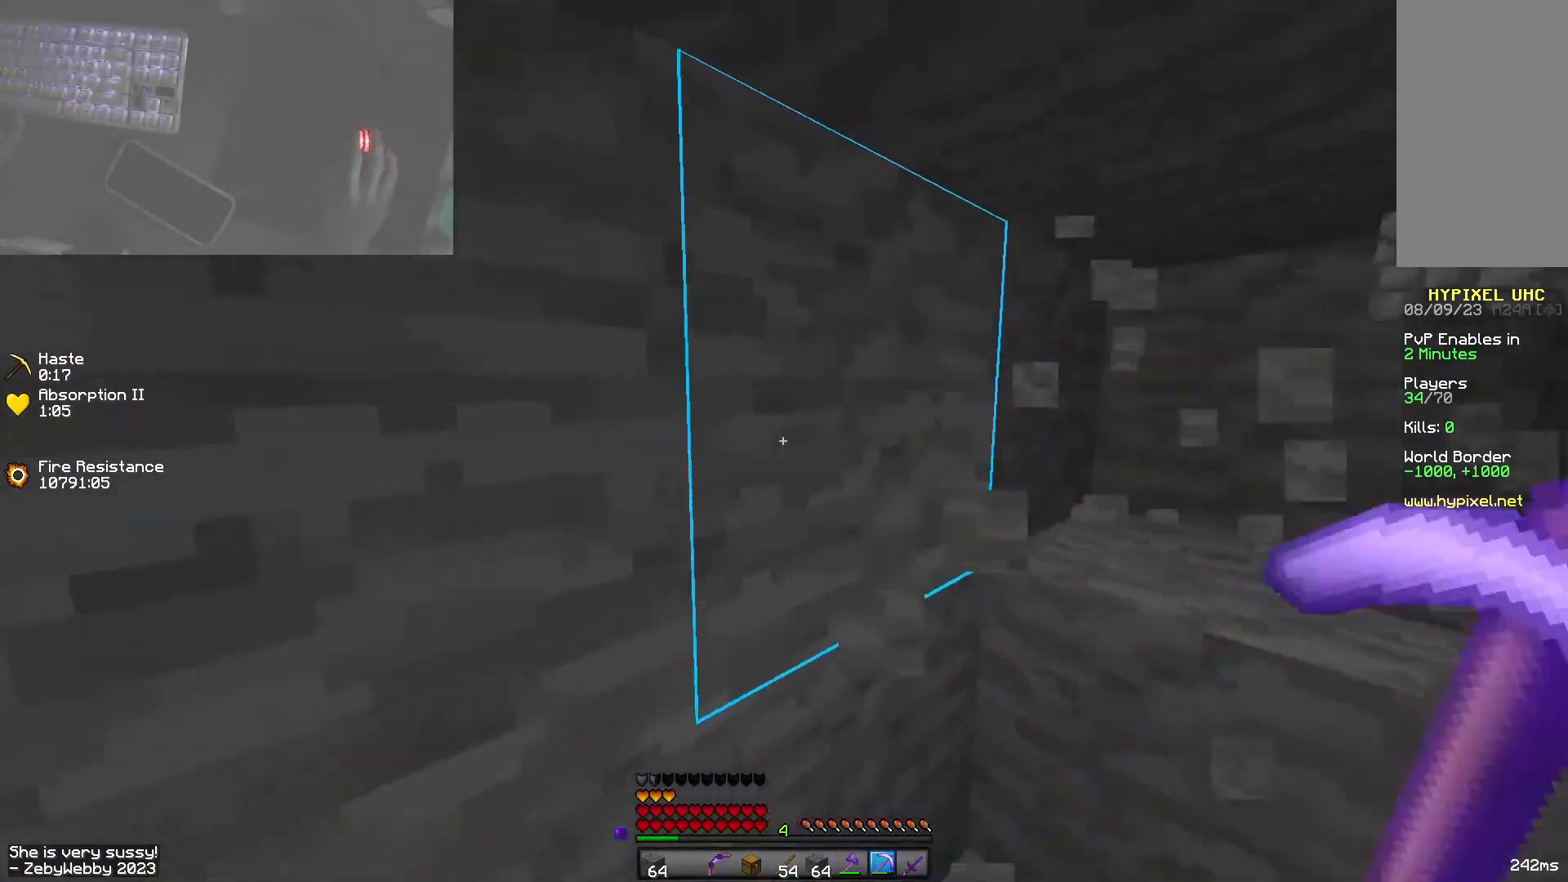
{"keys": ["sneak"], "mouse": [], "events": [[17, "d", "down"], [234, "w", "up"], [434, "d", "up"]]}
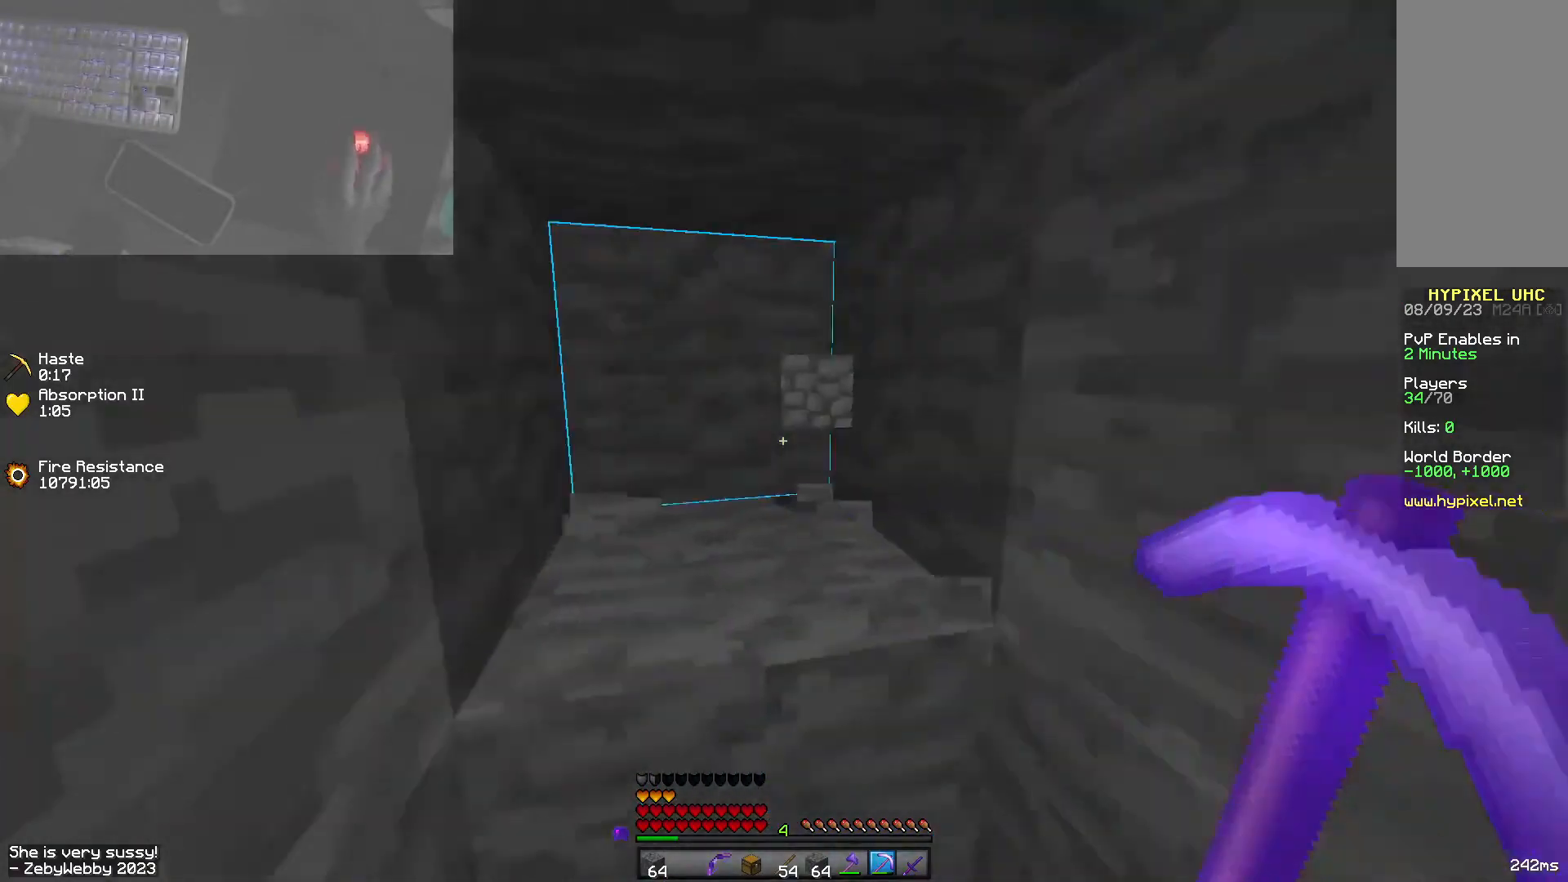
{"keys": ["sneak"], "mouse": [], "events": []}
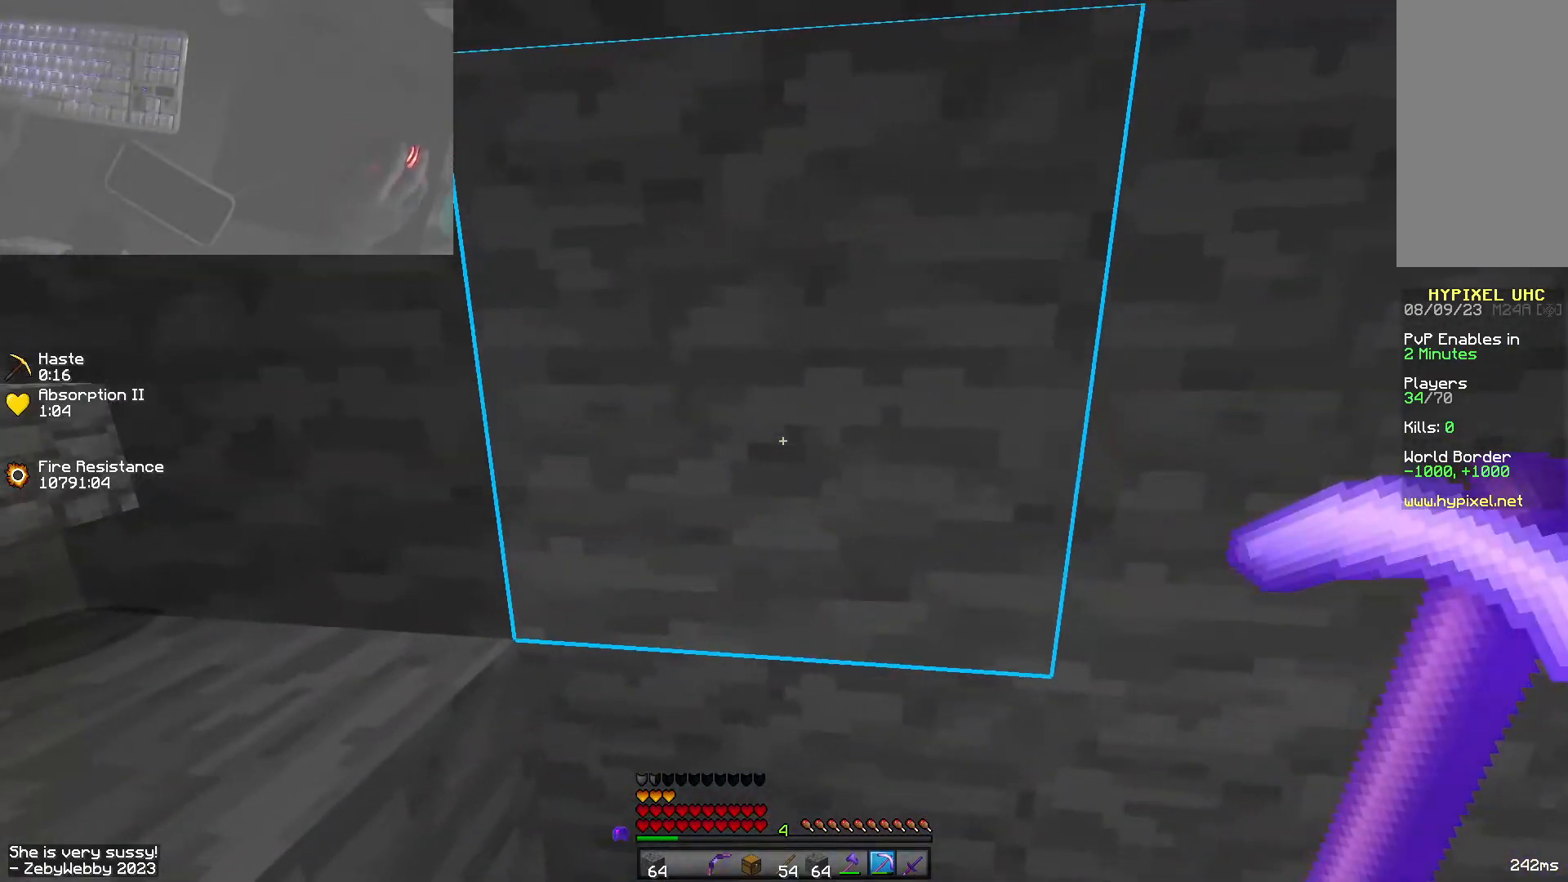
{"keys": ["sneak"], "mouse": ["left"], "events": [[150, "mouse_left", "down"]]}
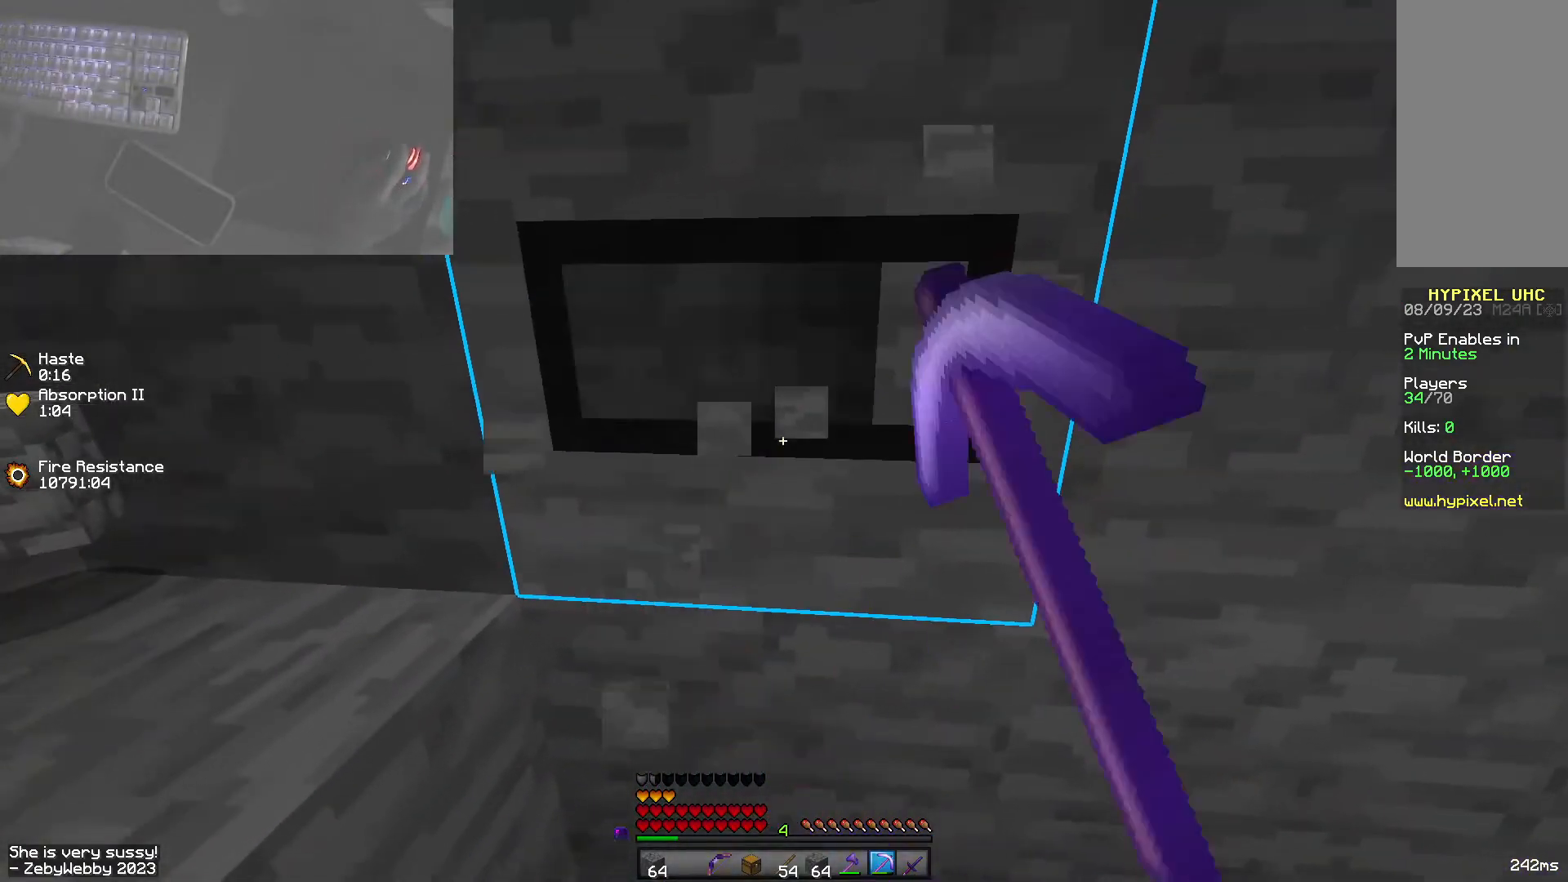
{"keys": ["sneak"], "mouse": ["left"], "events": []}
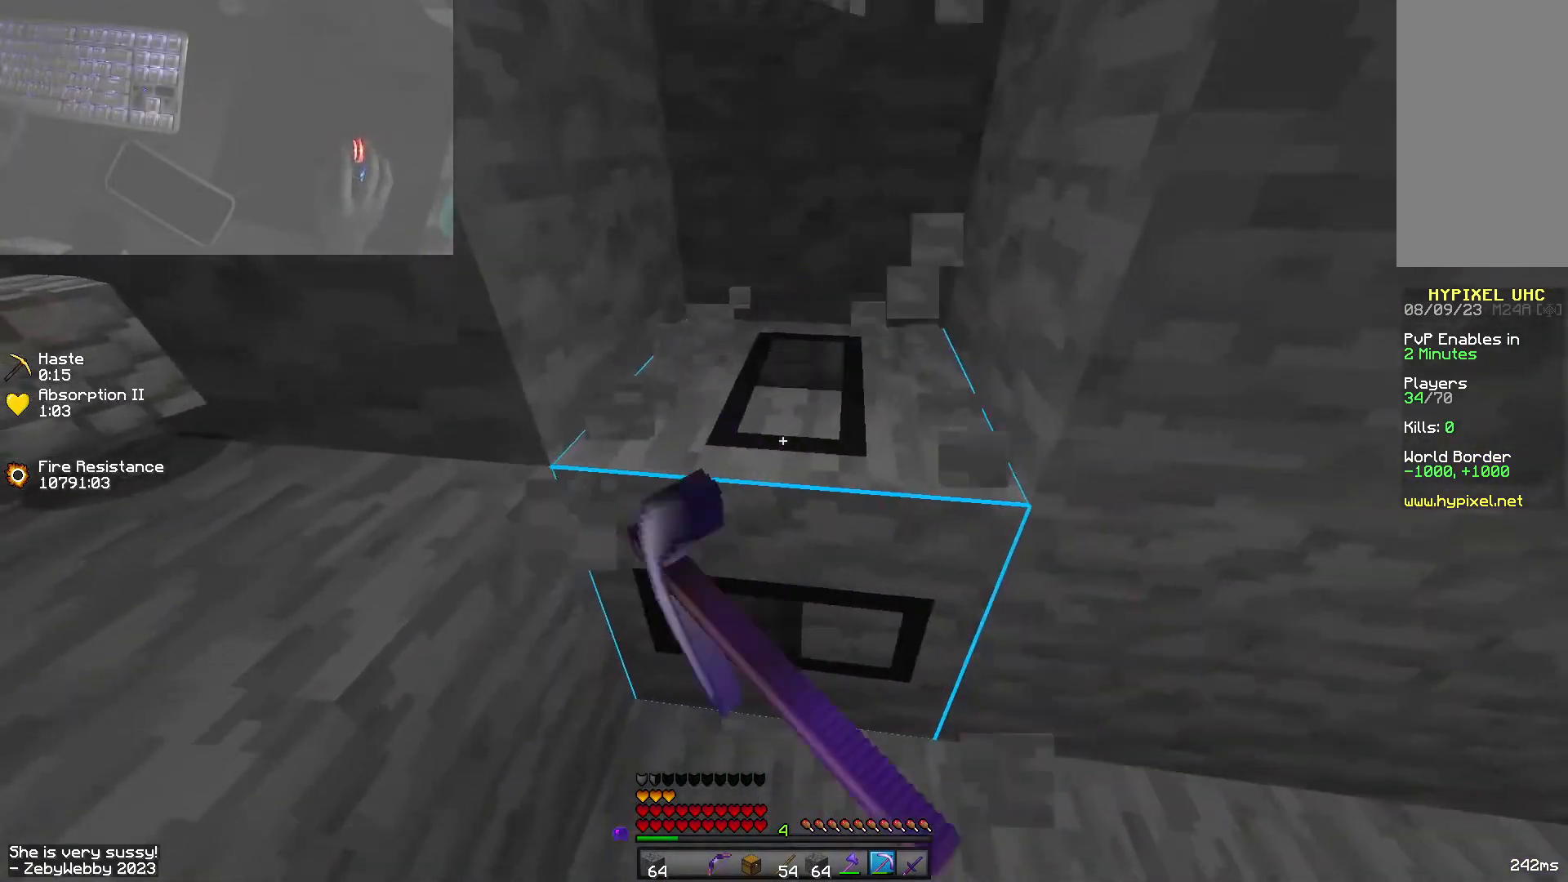
{"keys": ["sneak", "w"], "mouse": ["left"], "events": [[217, "w", "down"]]}
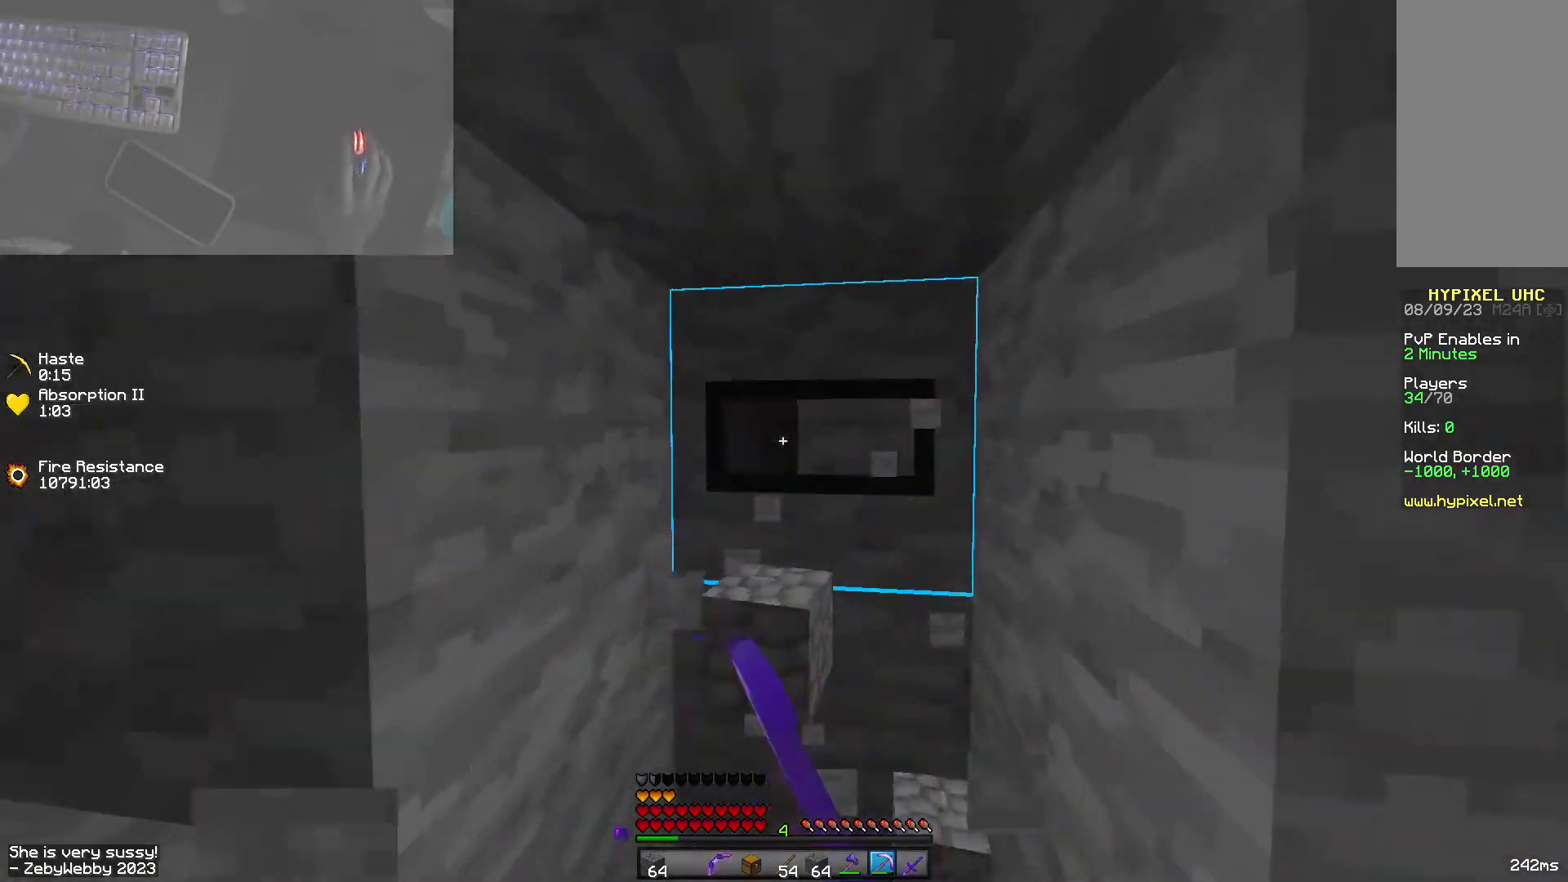
{"keys": ["sneak"], "mouse": ["left"], "events": [[417, "w", "up"]]}
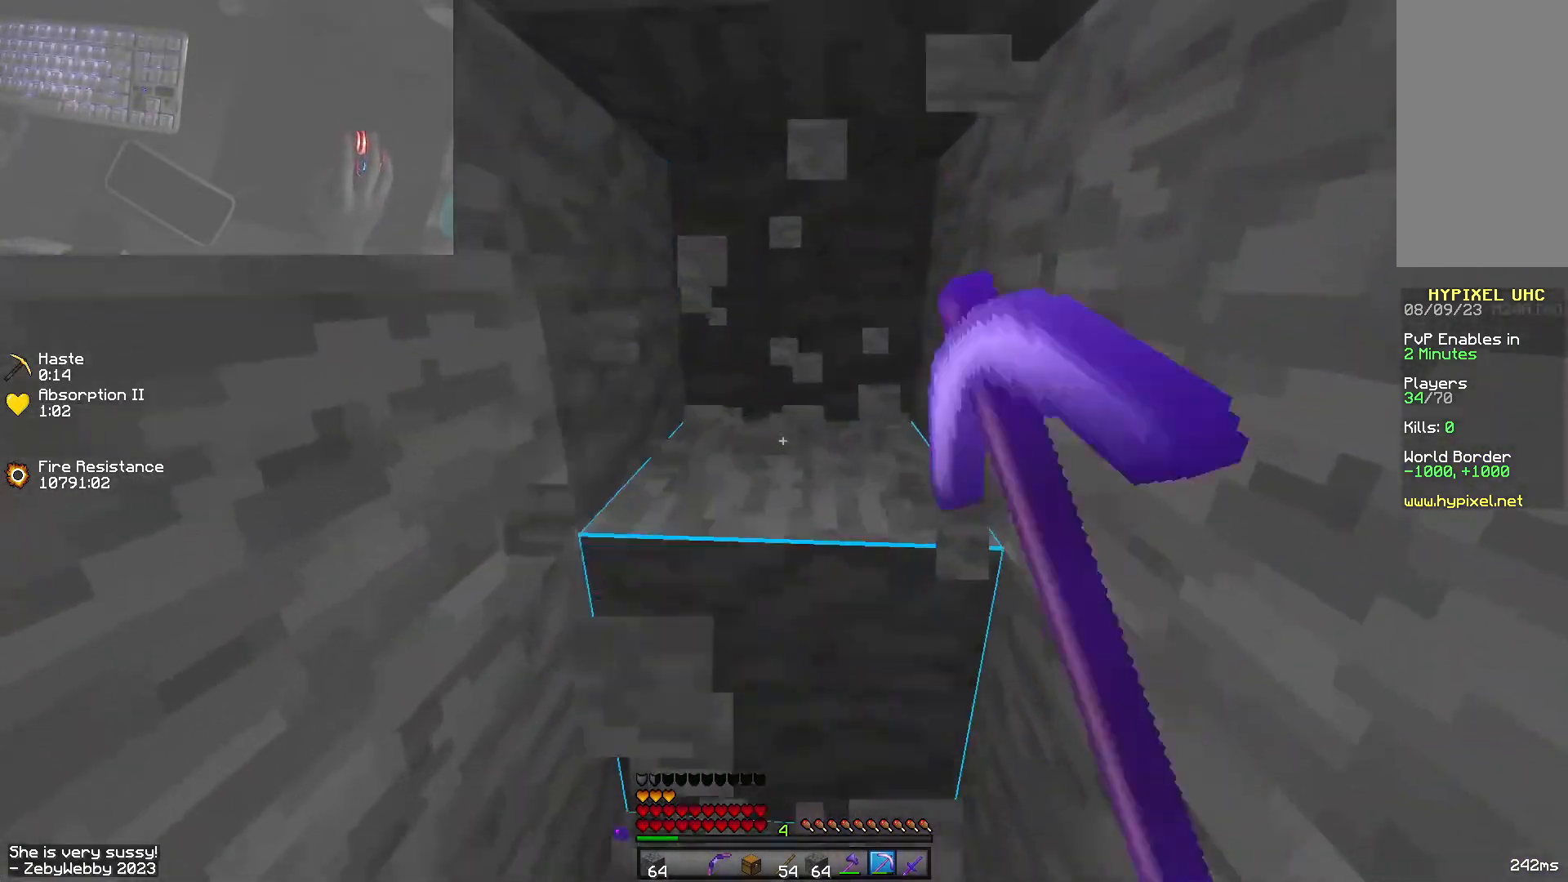
{"keys": ["sneak", "w"], "mouse": ["left"], "events": [[134, "w", "down"]]}
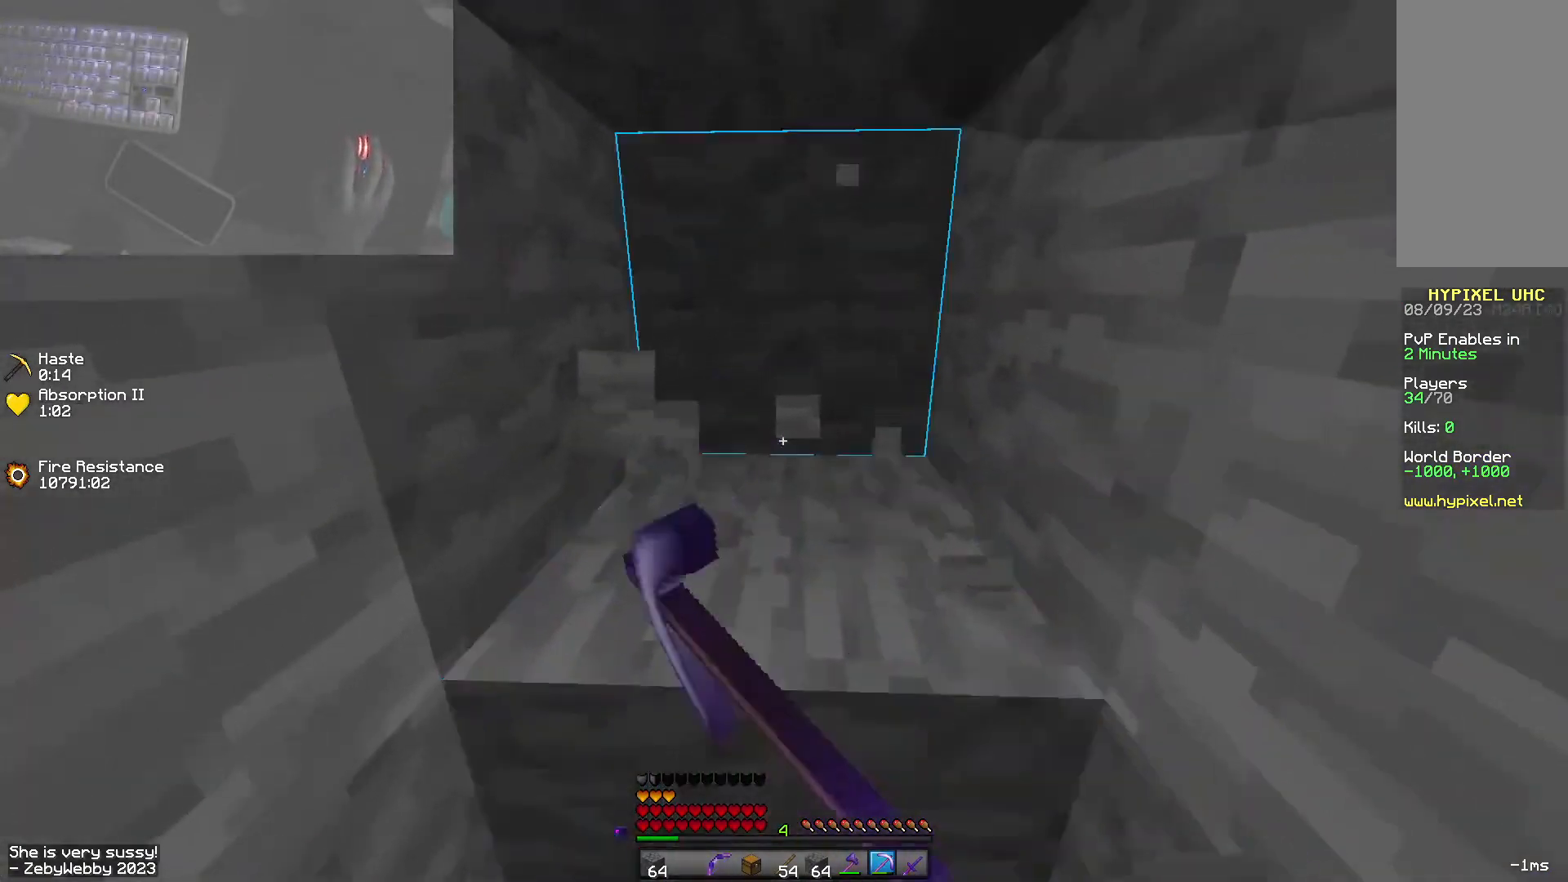
{"keys": ["sneak"], "mouse": ["left"], "events": [[384, "w", "up"]]}
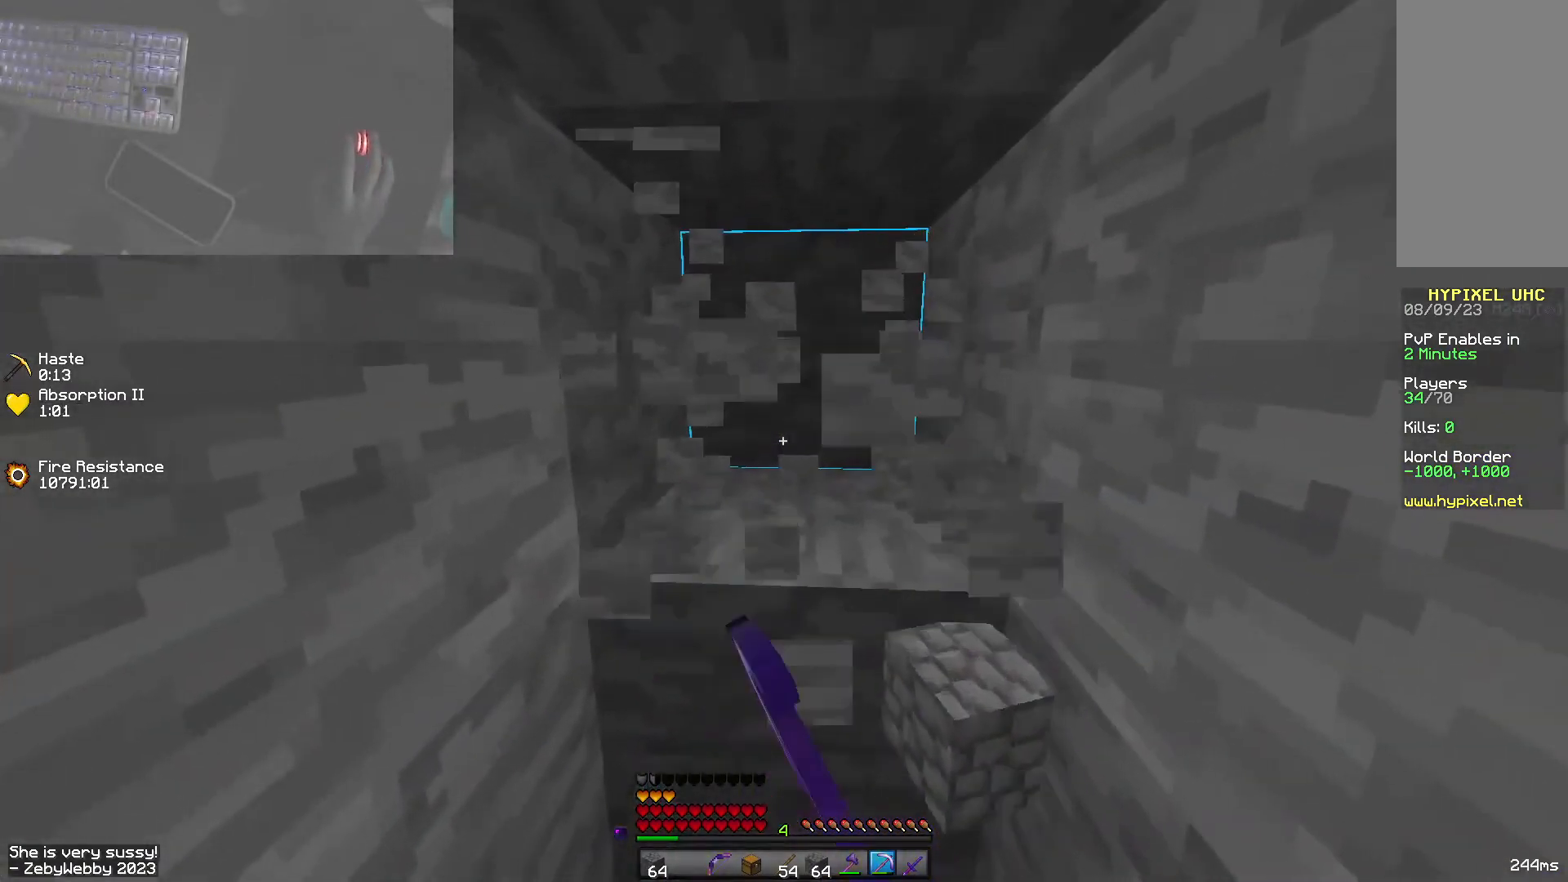
{"keys": ["sneak"], "mouse": ["left"], "events": []}
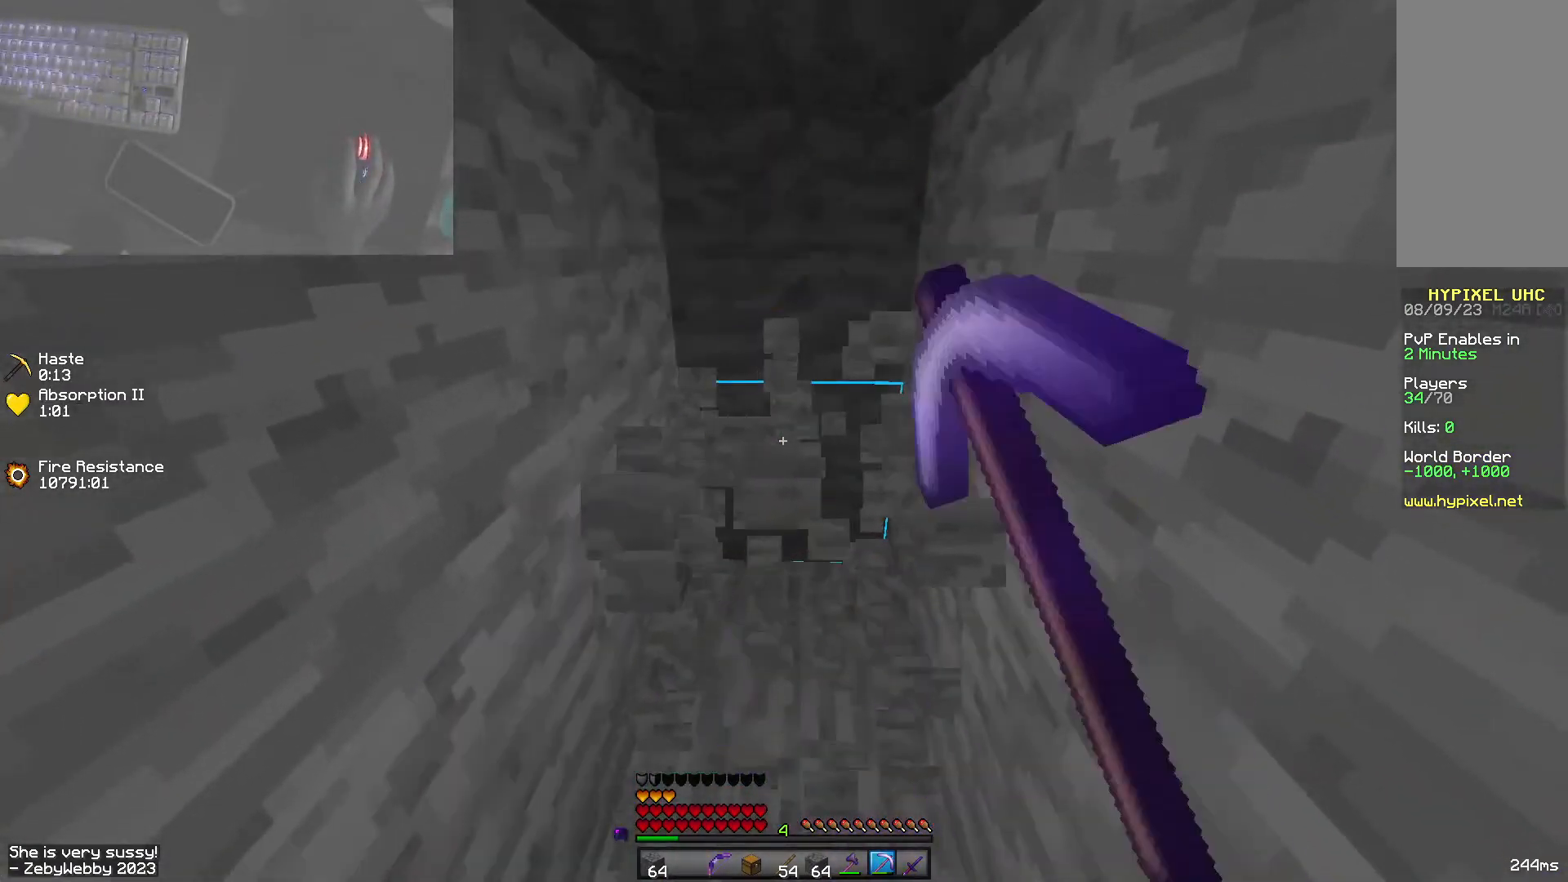
{"keys": ["sneak", "w"], "mouse": ["left"], "events": [[34, "w", "down"]]}
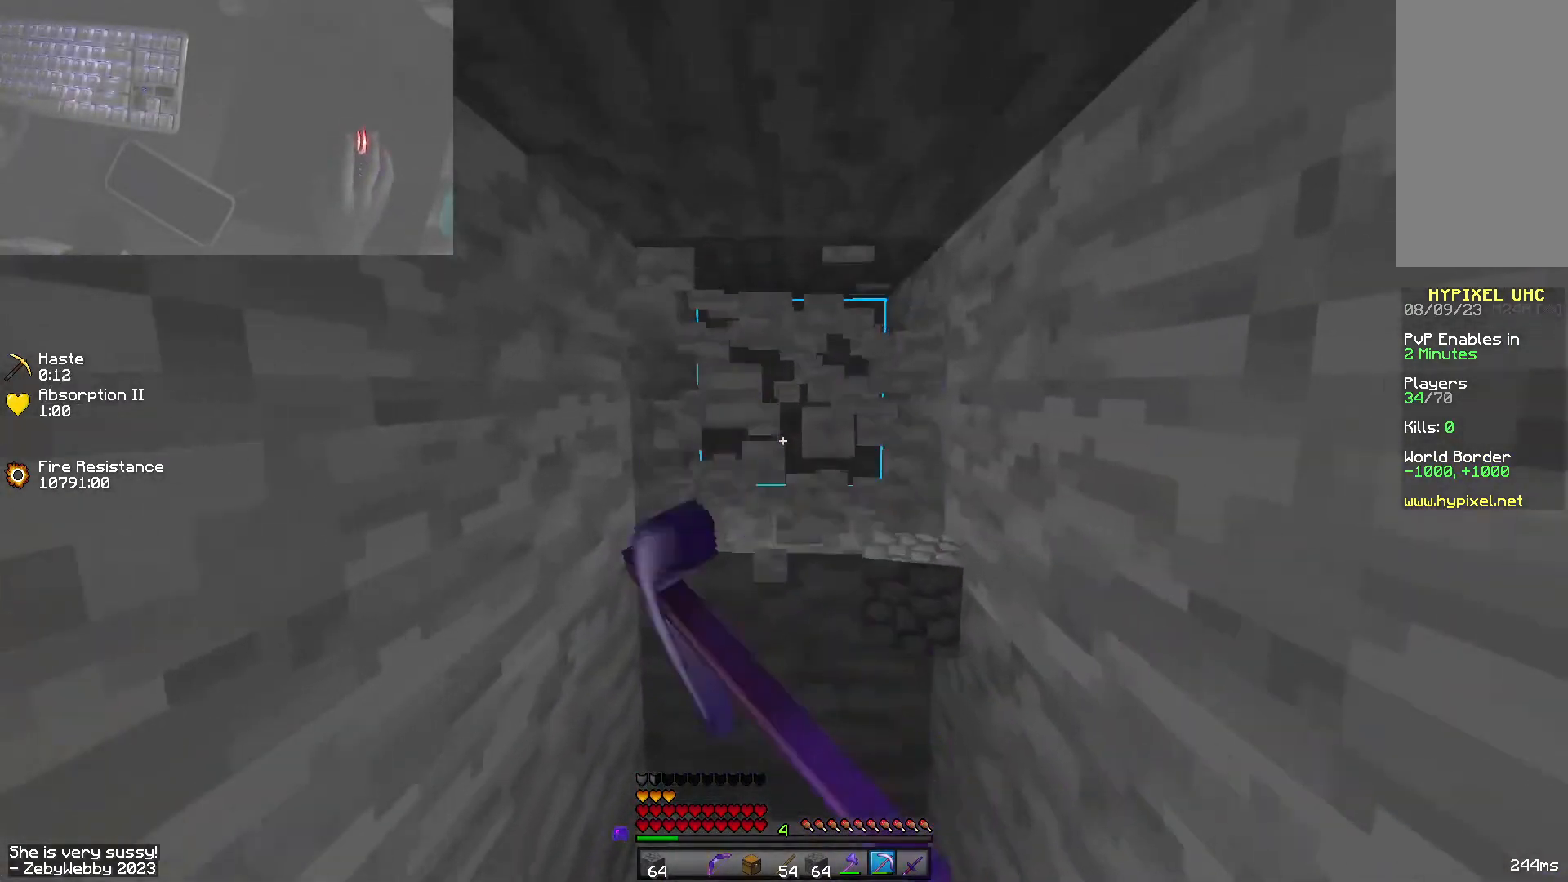
{"keys": ["sneak", "w"], "mouse": ["left"], "events": []}
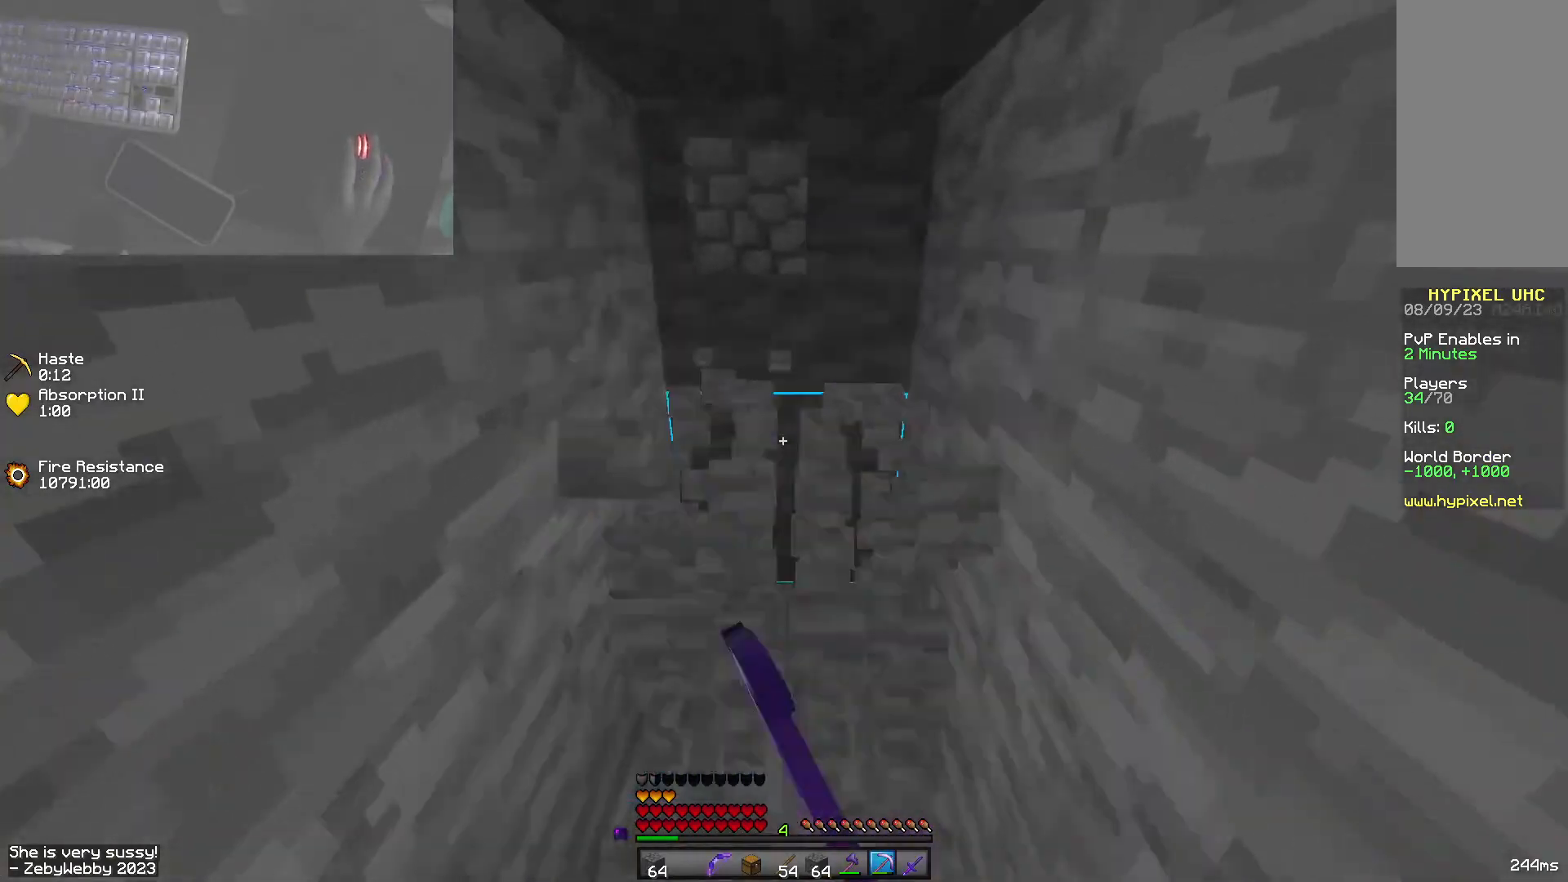
{"keys": ["a", "w"], "mouse": [], "events": [[84, "w", "up"], [150, "a", "down"], [150, "mouse_left", "up"], [234, "sneak", "up"], [317, "w", "down"]]}
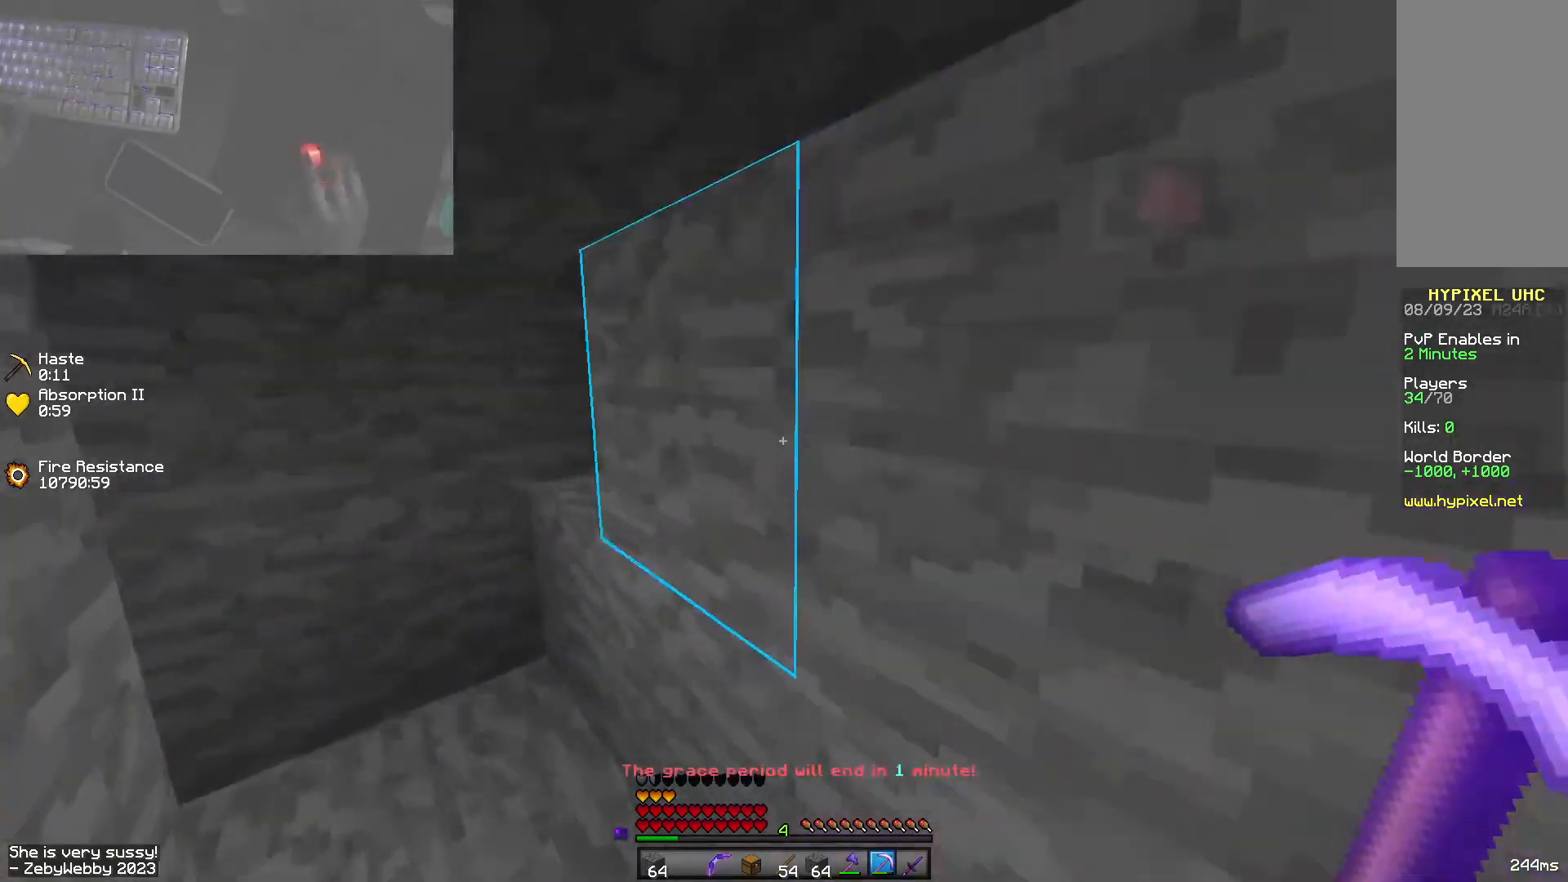
{"keys": [], "mouse": ["left"], "events": [[67, "a", "up"], [284, "mouse_left", "down"], [484, "w", "up"]]}
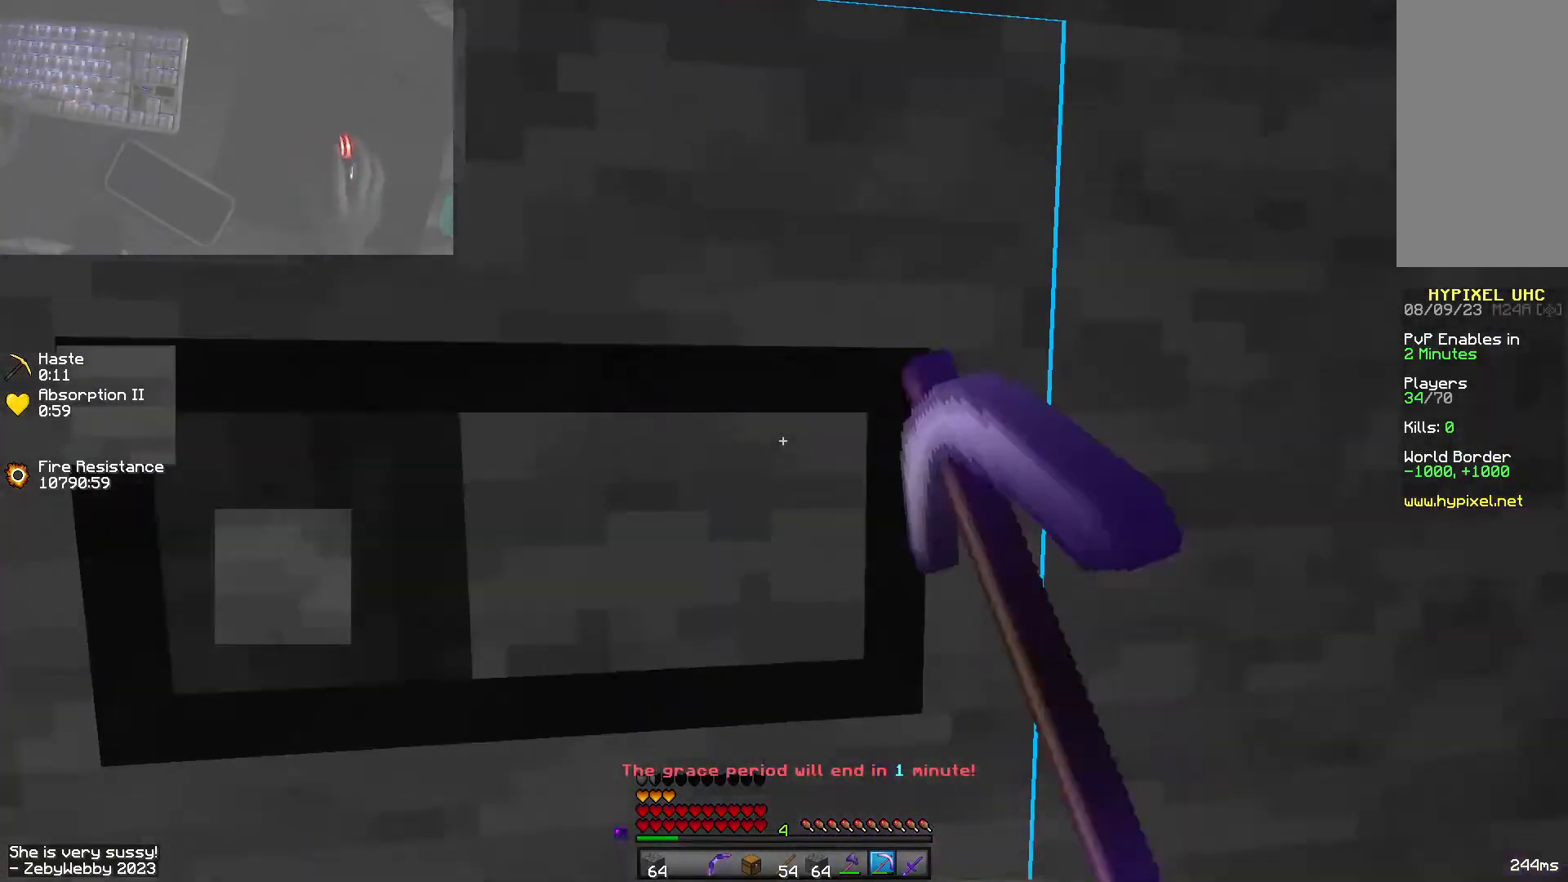
{"keys": [], "mouse": ["left"], "events": []}
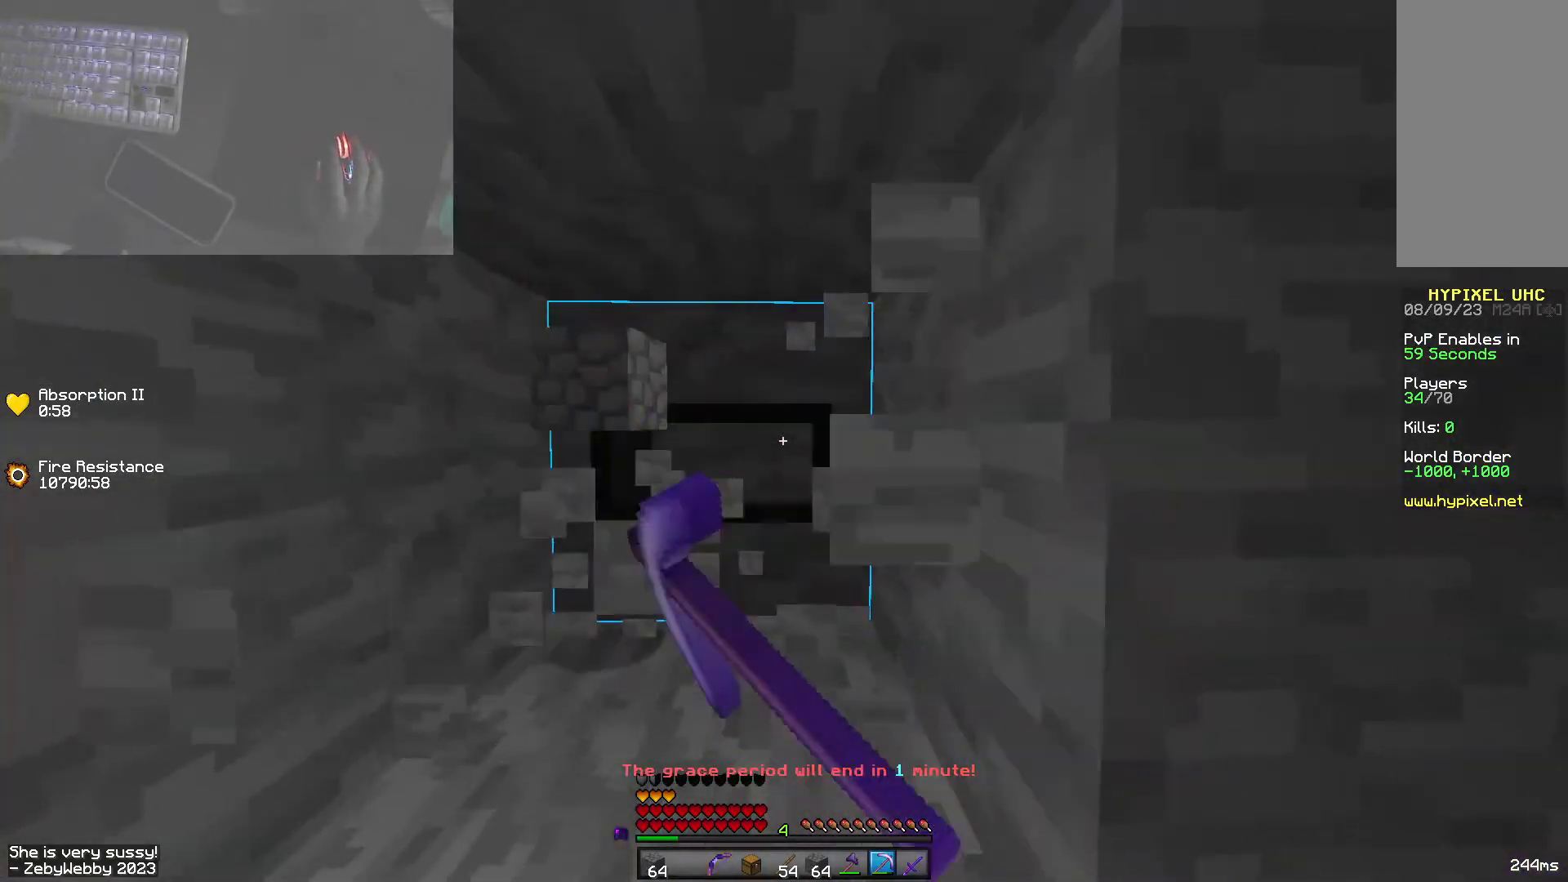
{"keys": [], "mouse": ["left"], "events": []}